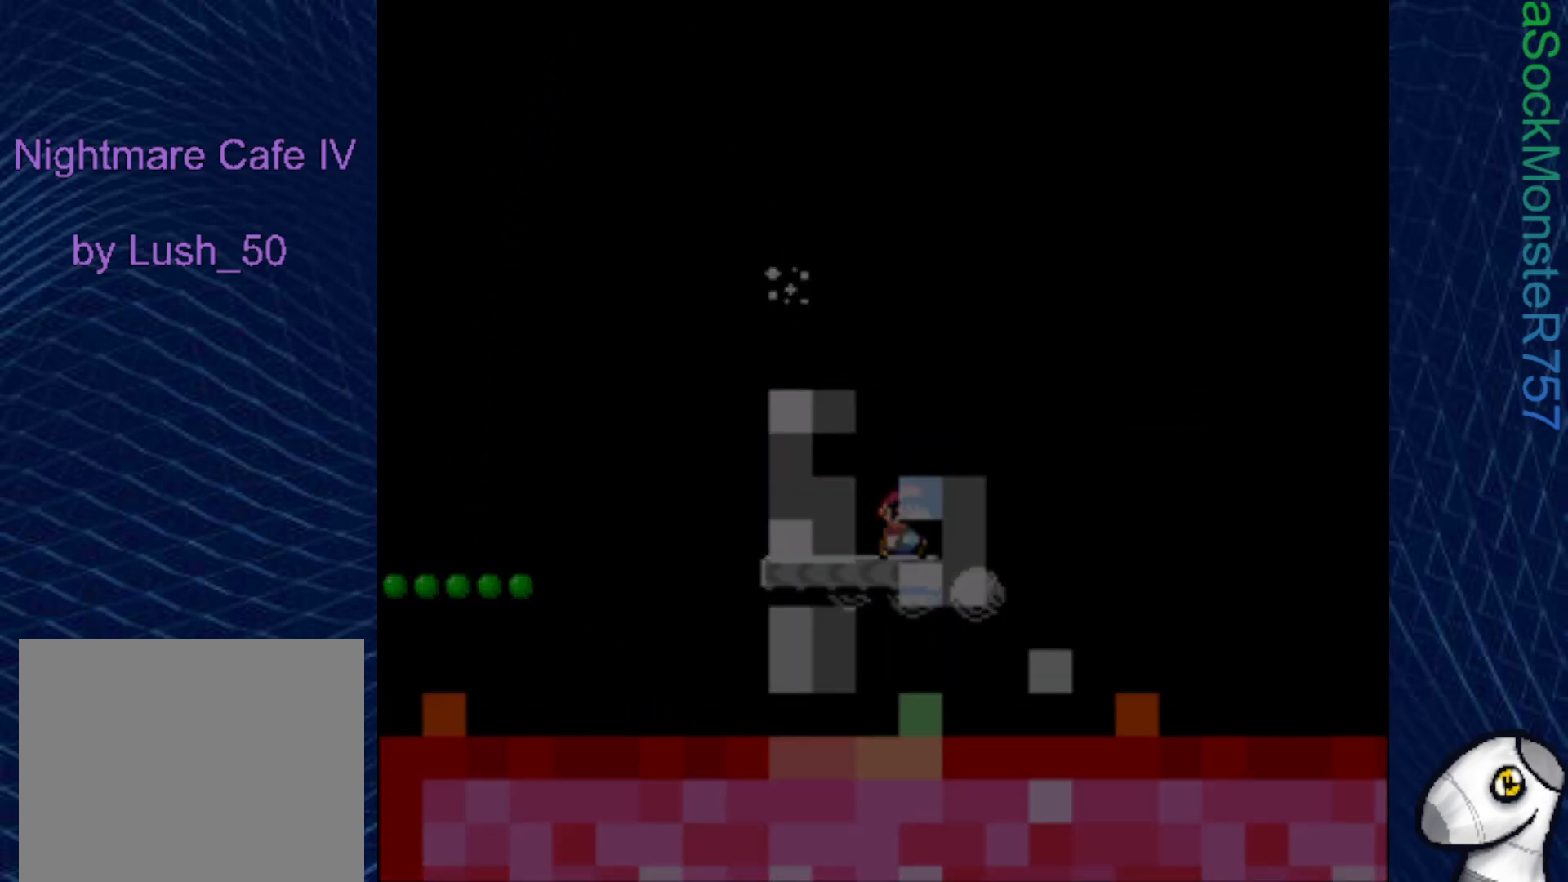
Gameplay with a controller (PlayStation layout); each line is a JSON object with the inputs held at the frame after it. "events" lists button and stick changes between this image and that frame as [ms after this image, input, new state], when the widget could be followed in between. Not read: left_stick.
{"buttons": [], "right_stick": "center", "events": [[200, "SQUARE", "up"]]}
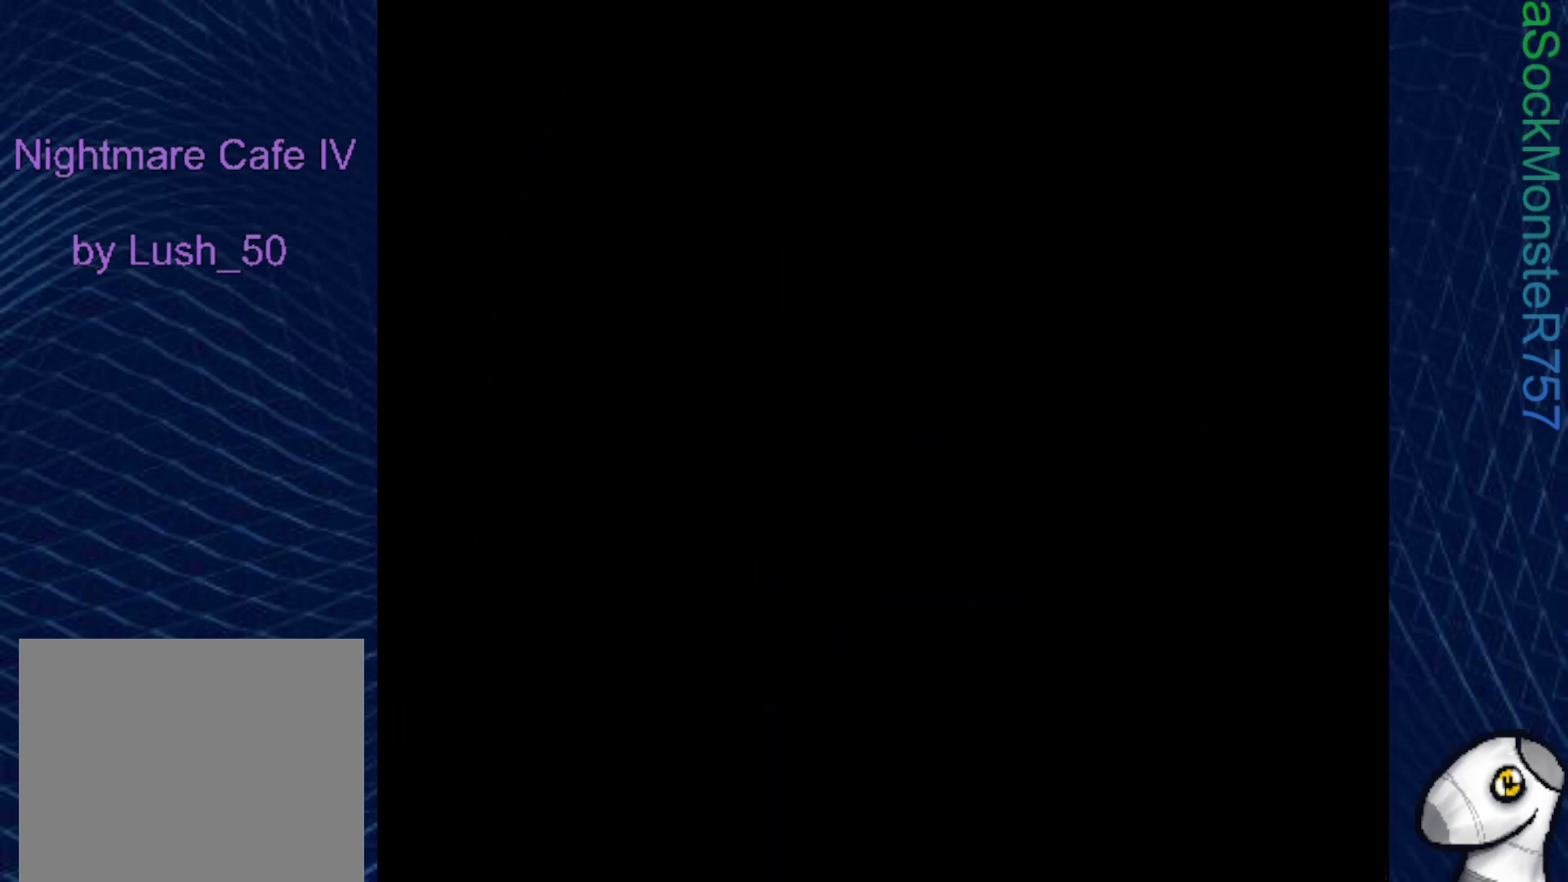
{"buttons": [], "right_stick": "center", "events": []}
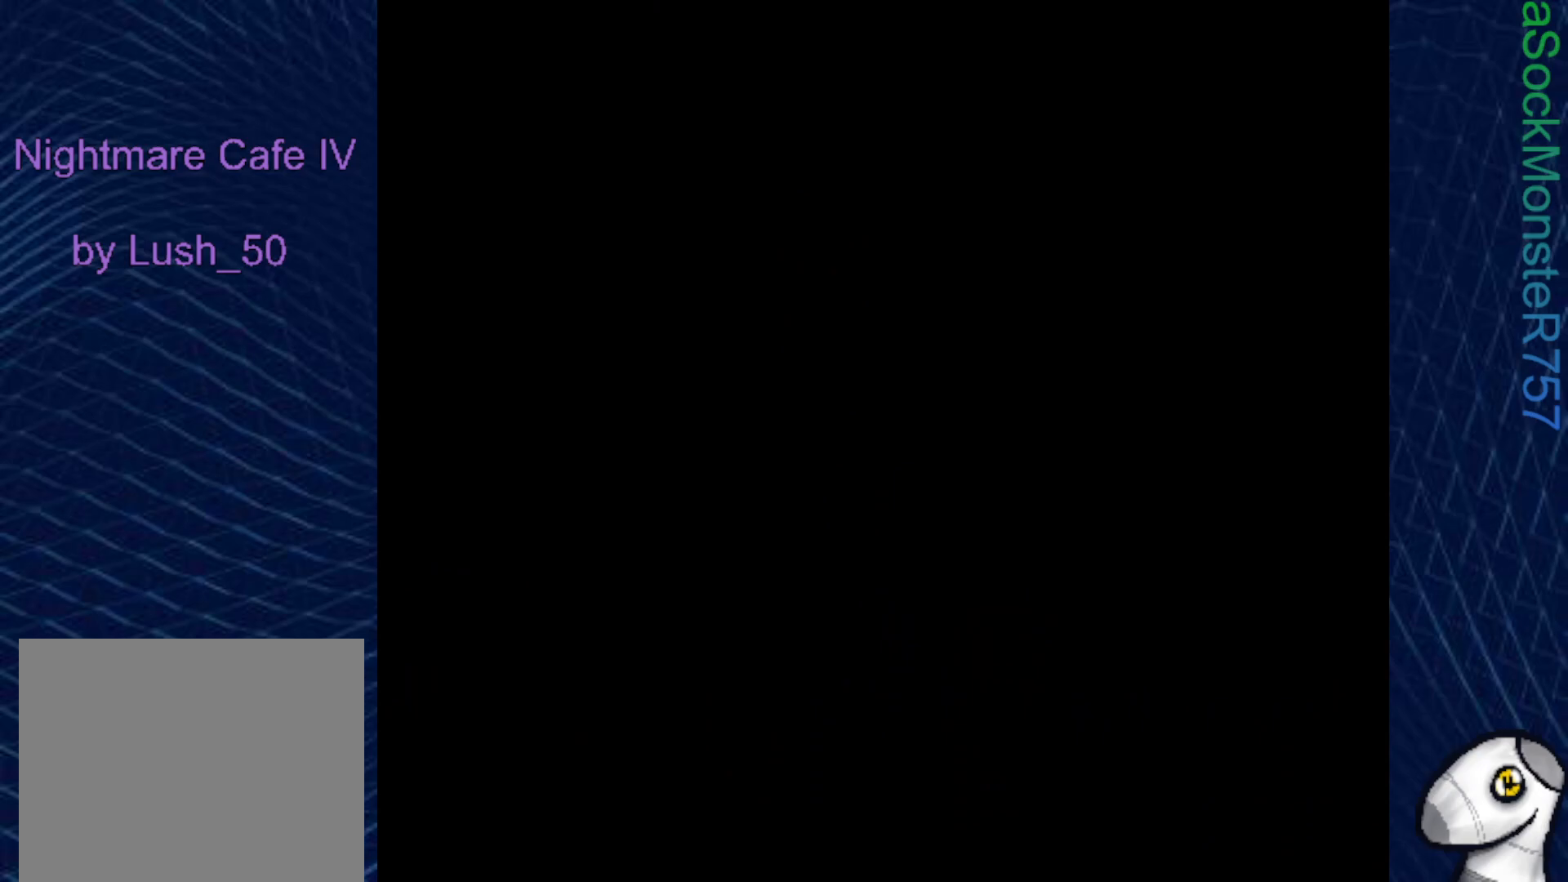
{"buttons": [], "right_stick": "center", "events": []}
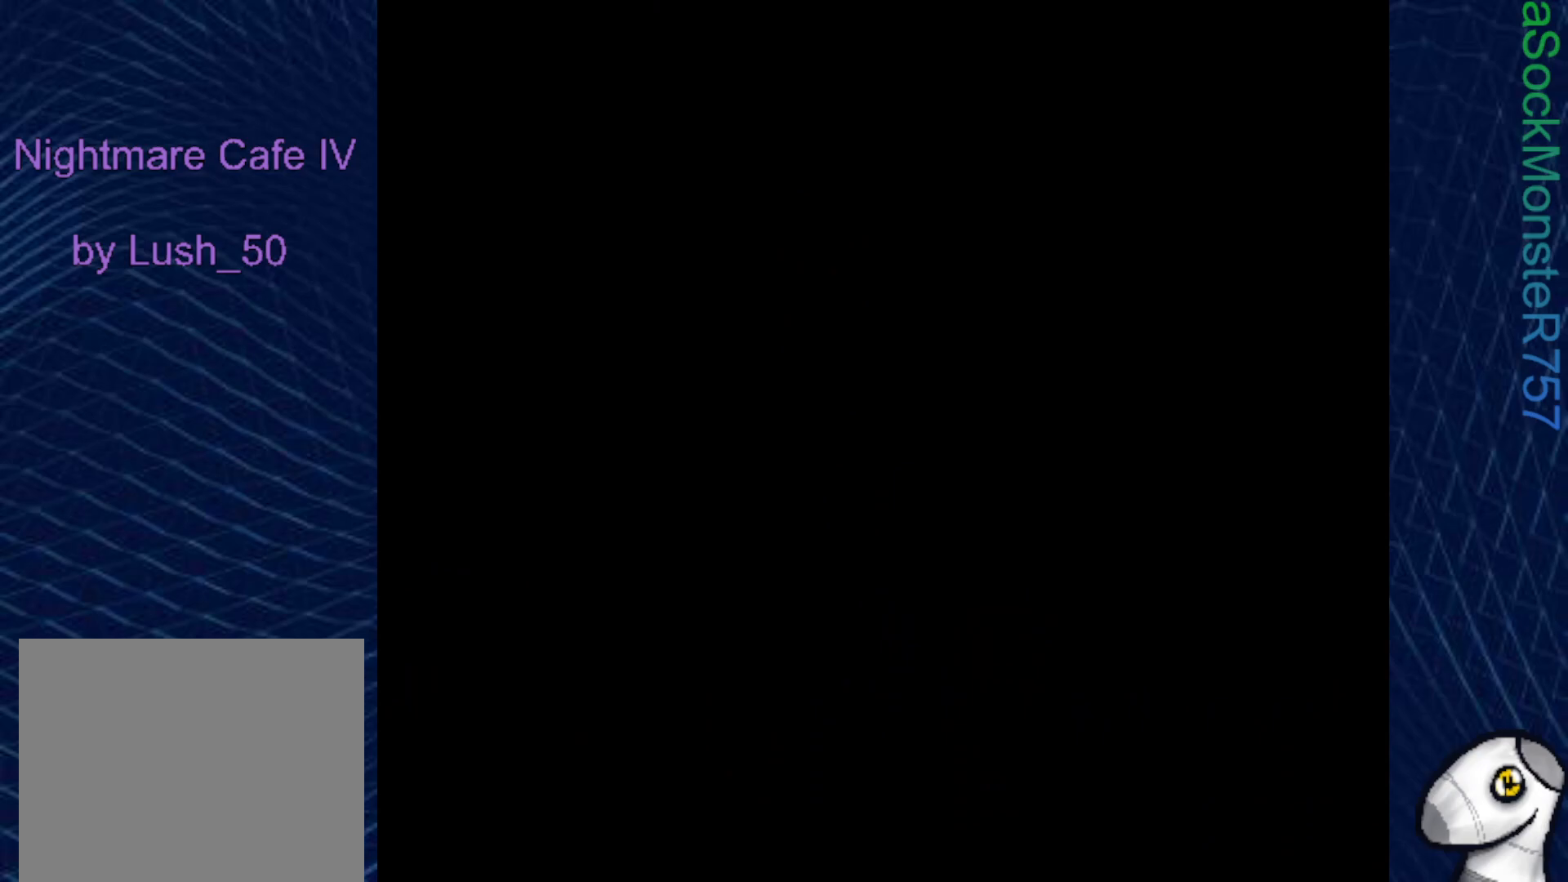
{"buttons": [], "right_stick": "center", "events": []}
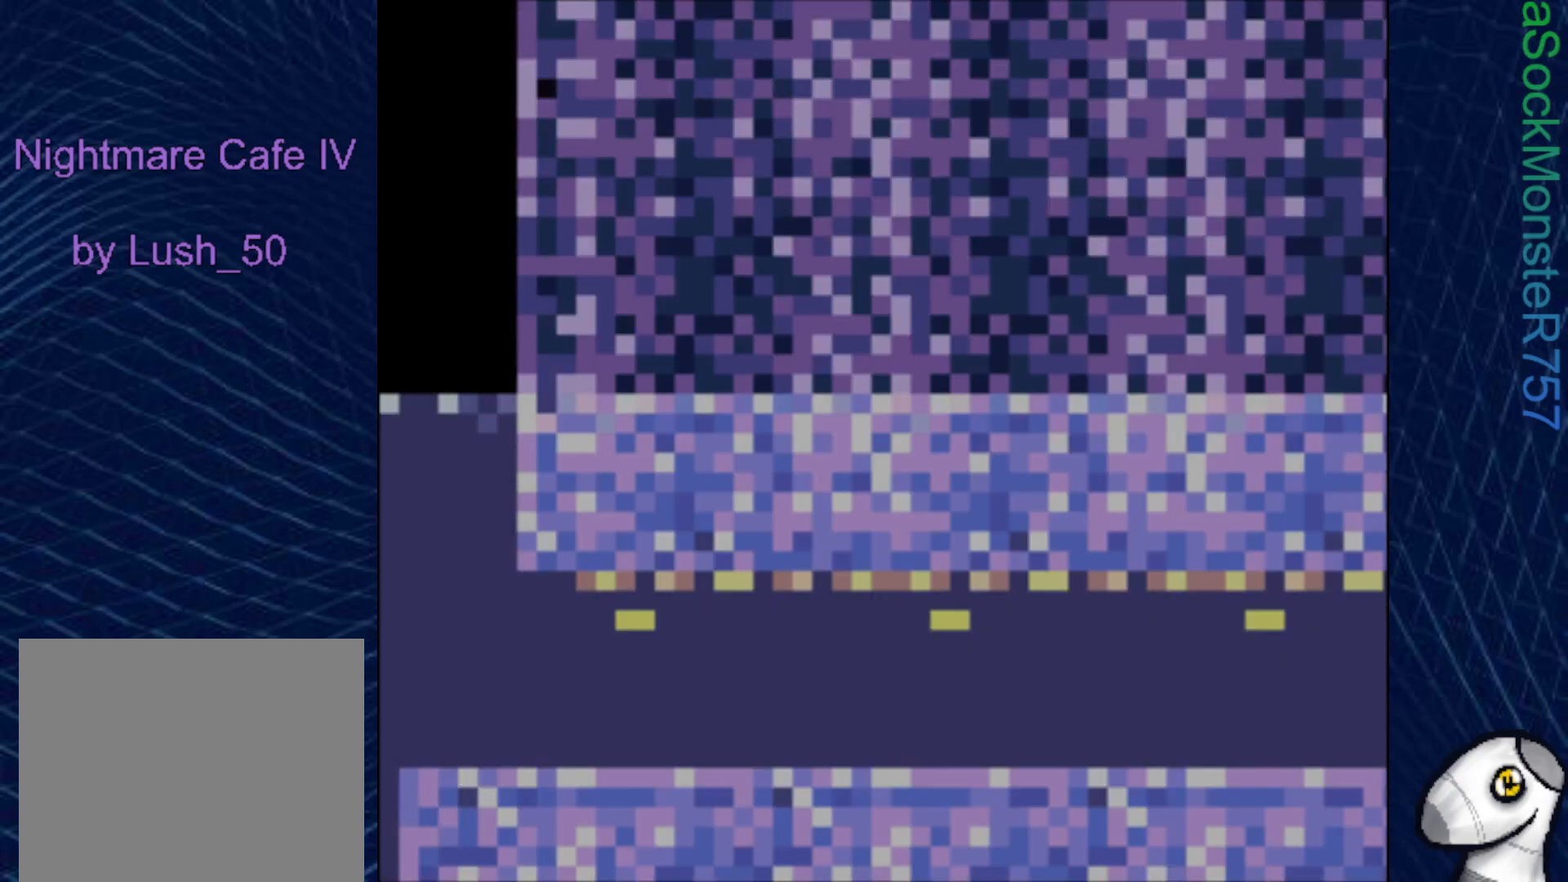
{"buttons": ["SQUARE"], "right_stick": "center", "events": [[350, "SQUARE", "down"]]}
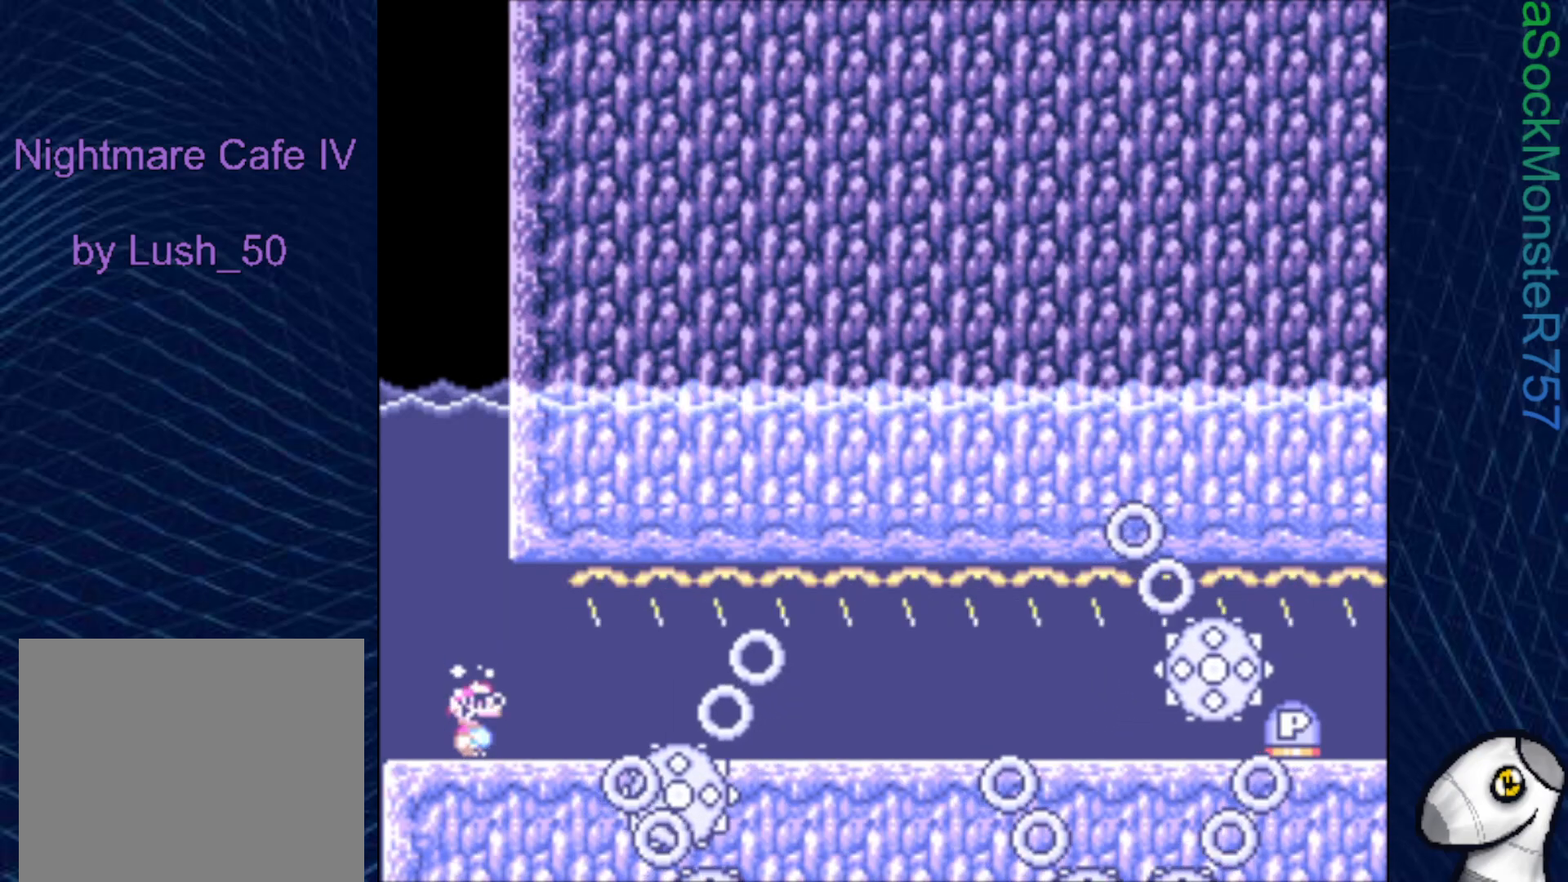
{"buttons": ["SQUARE", "DPAD_DOWN"], "right_stick": "center", "events": [[33, "DPAD_DOWN", "down"], [217, "DPAD_LEFT", "down"], [233, "DPAD_DOWN", "up"], [383, "CROSS", "down"], [433, "DPAD_DOWN", "down"], [450, "CROSS", "up"], [467, "DPAD_LEFT", "up"]]}
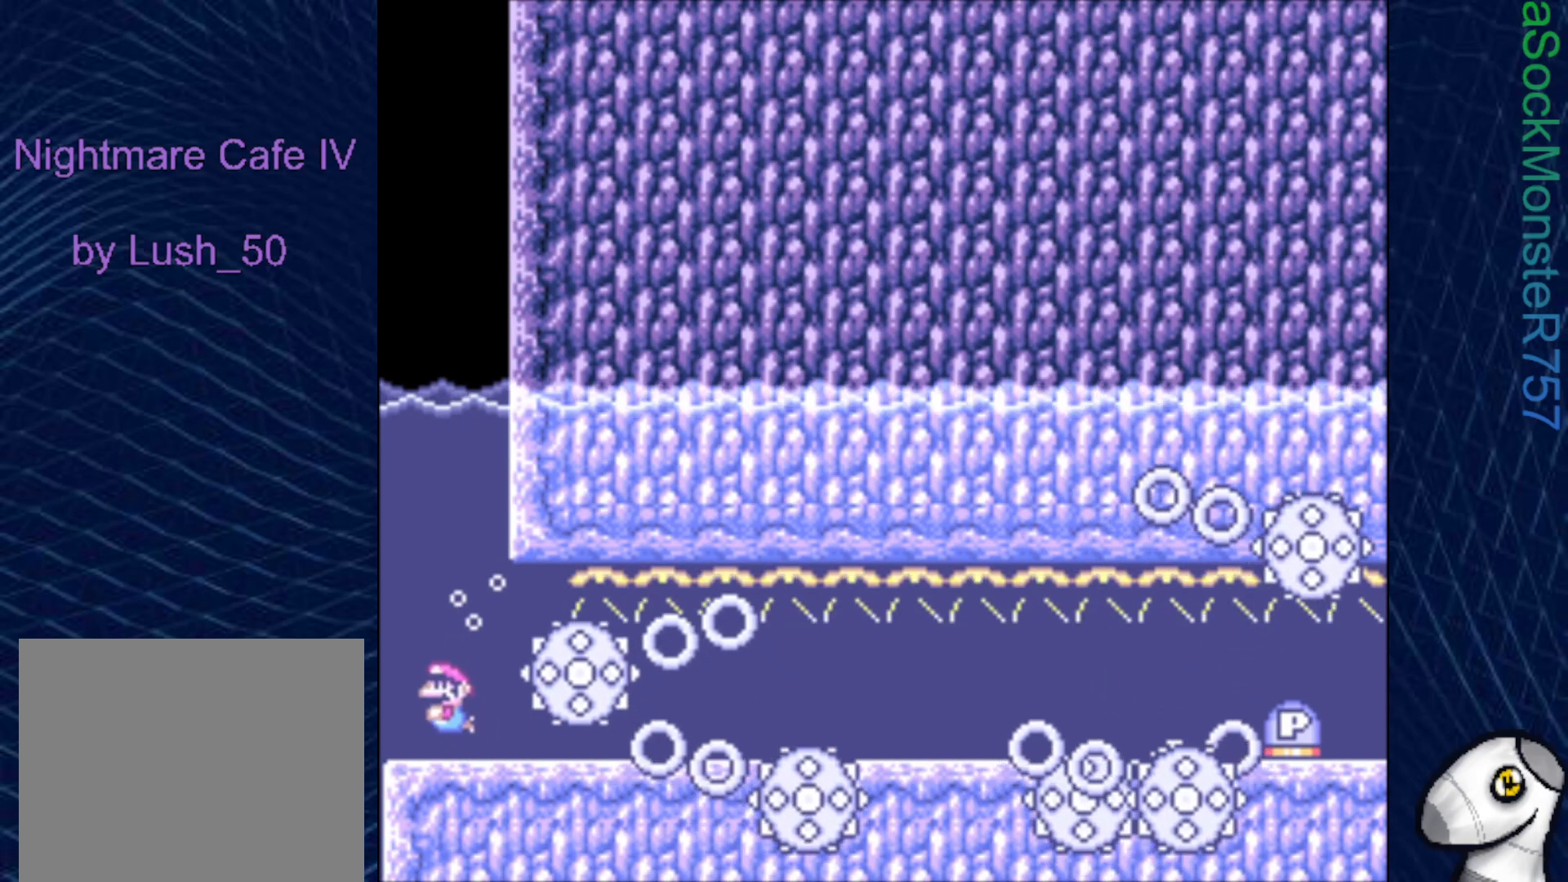
{"buttons": ["CROSS", "SQUARE", "DPAD_DOWN", "DPAD_RIGHT"], "right_stick": "center", "events": [[267, "DPAD_RIGHT", "down"], [467, "CROSS", "down"]]}
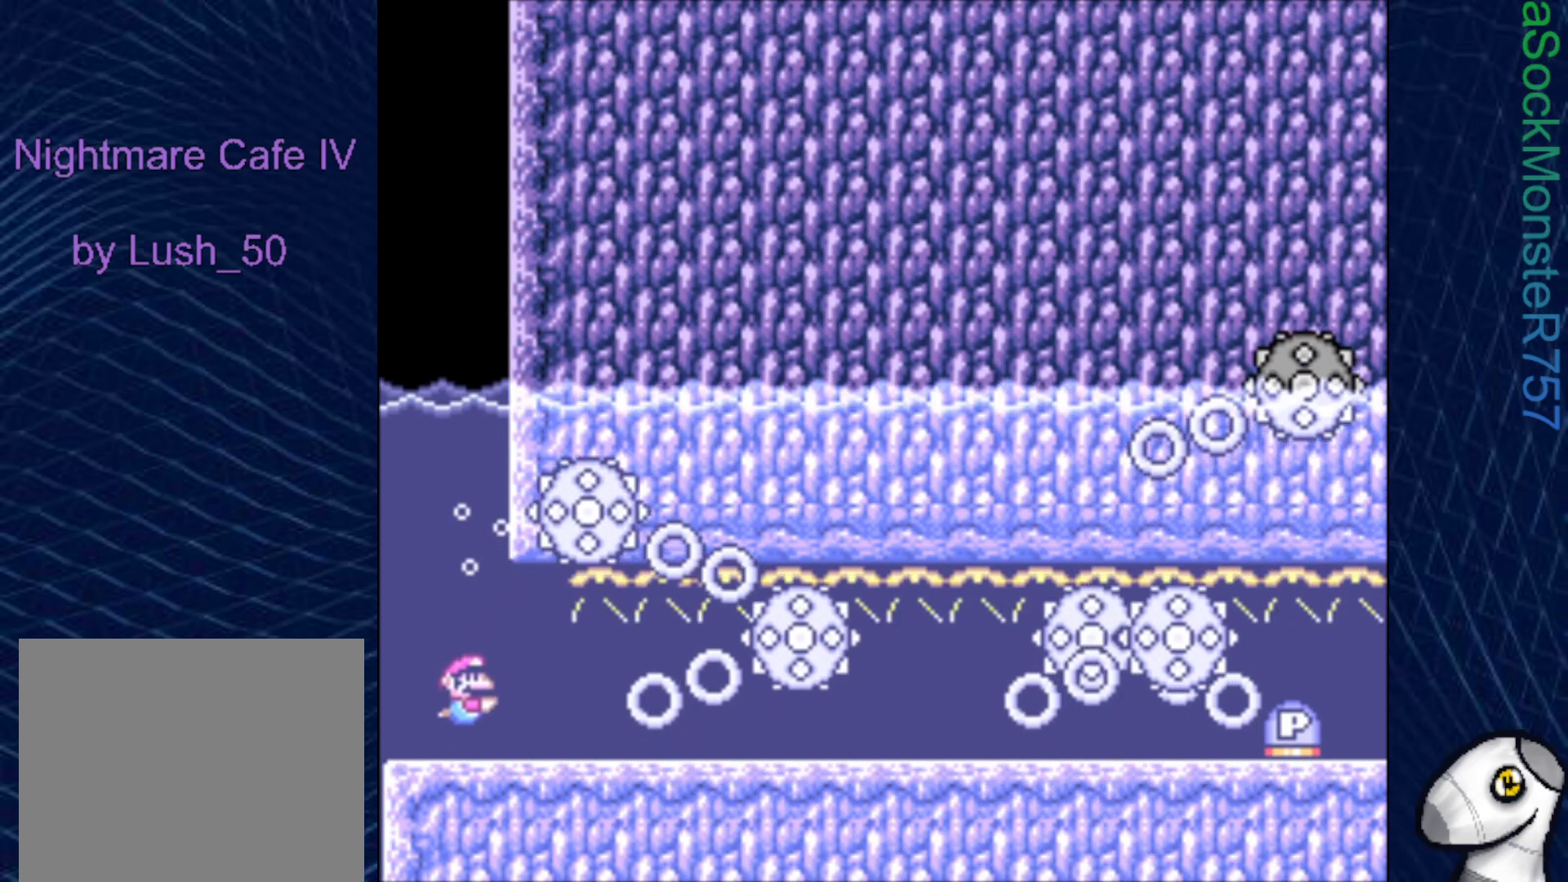
{"buttons": ["SQUARE", "DPAD_DOWN", "DPAD_RIGHT"], "right_stick": "center", "events": [[83, "CROSS", "up"]]}
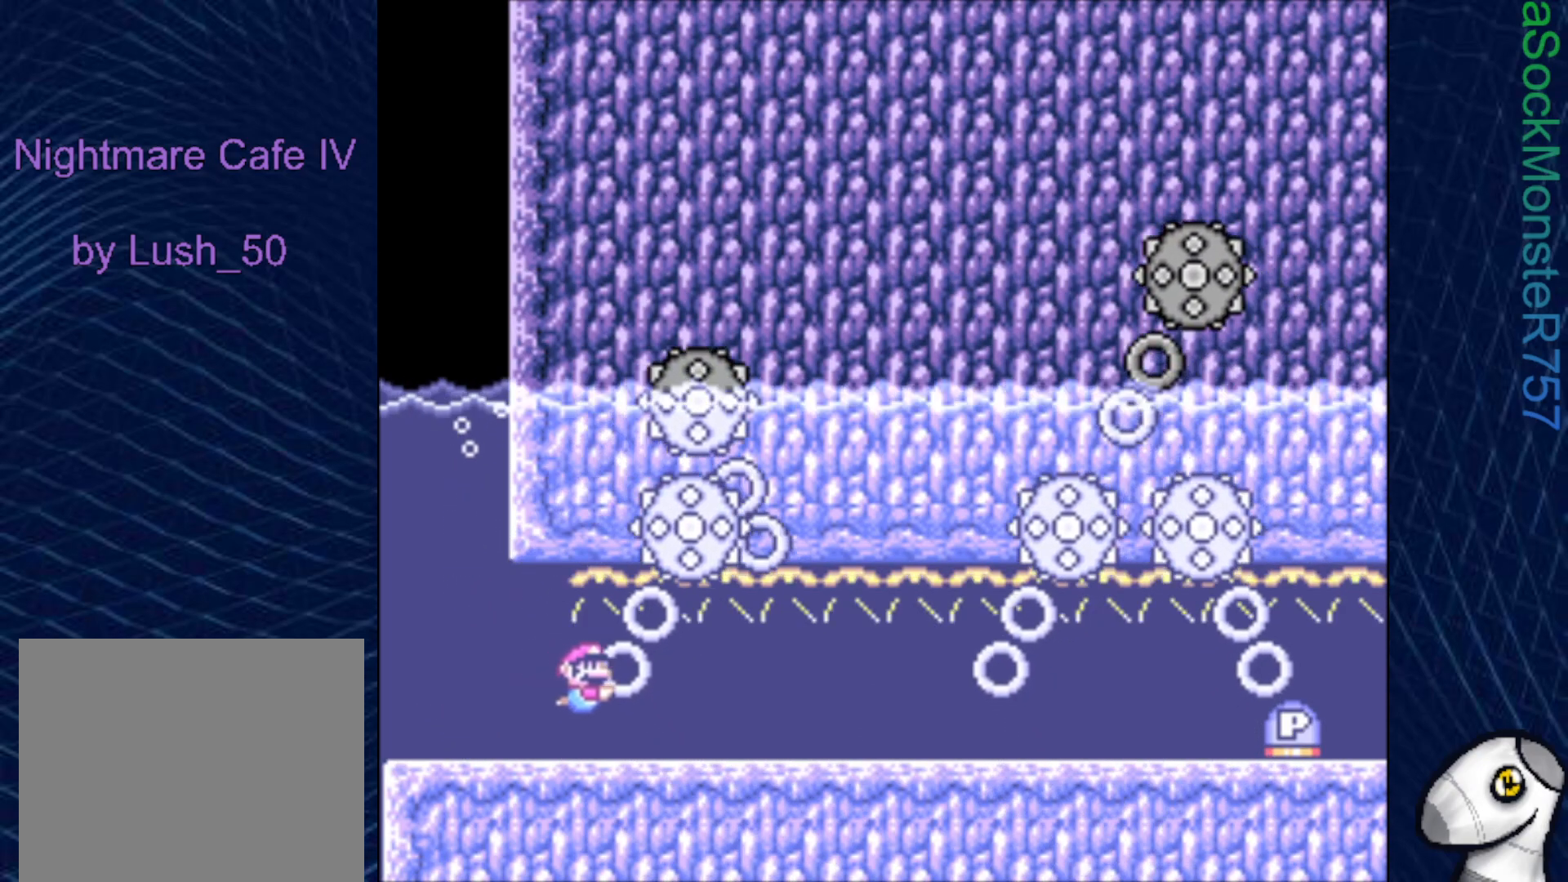
{"buttons": ["SQUARE", "DPAD_DOWN"], "right_stick": "center", "events": [[17, "CROSS", "down"], [133, "CROSS", "up"], [267, "DPAD_RIGHT", "up"]]}
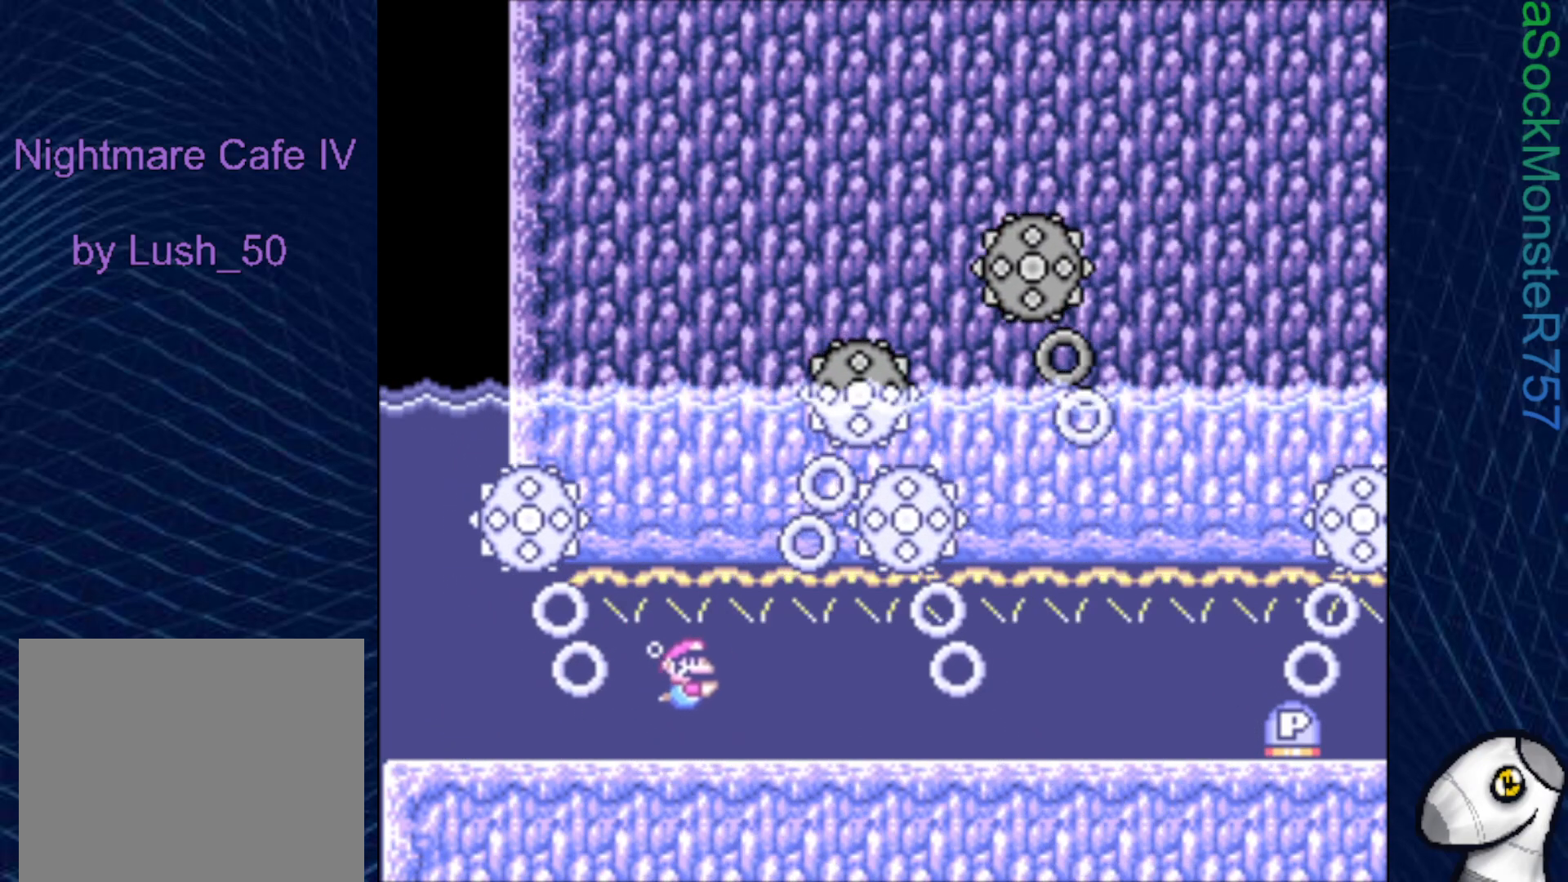
{"buttons": ["SQUARE", "DPAD_DOWN", "DPAD_RIGHT"], "right_stick": "center", "events": [[50, "DPAD_RIGHT", "down"], [83, "CROSS", "down"], [183, "CROSS", "up"]]}
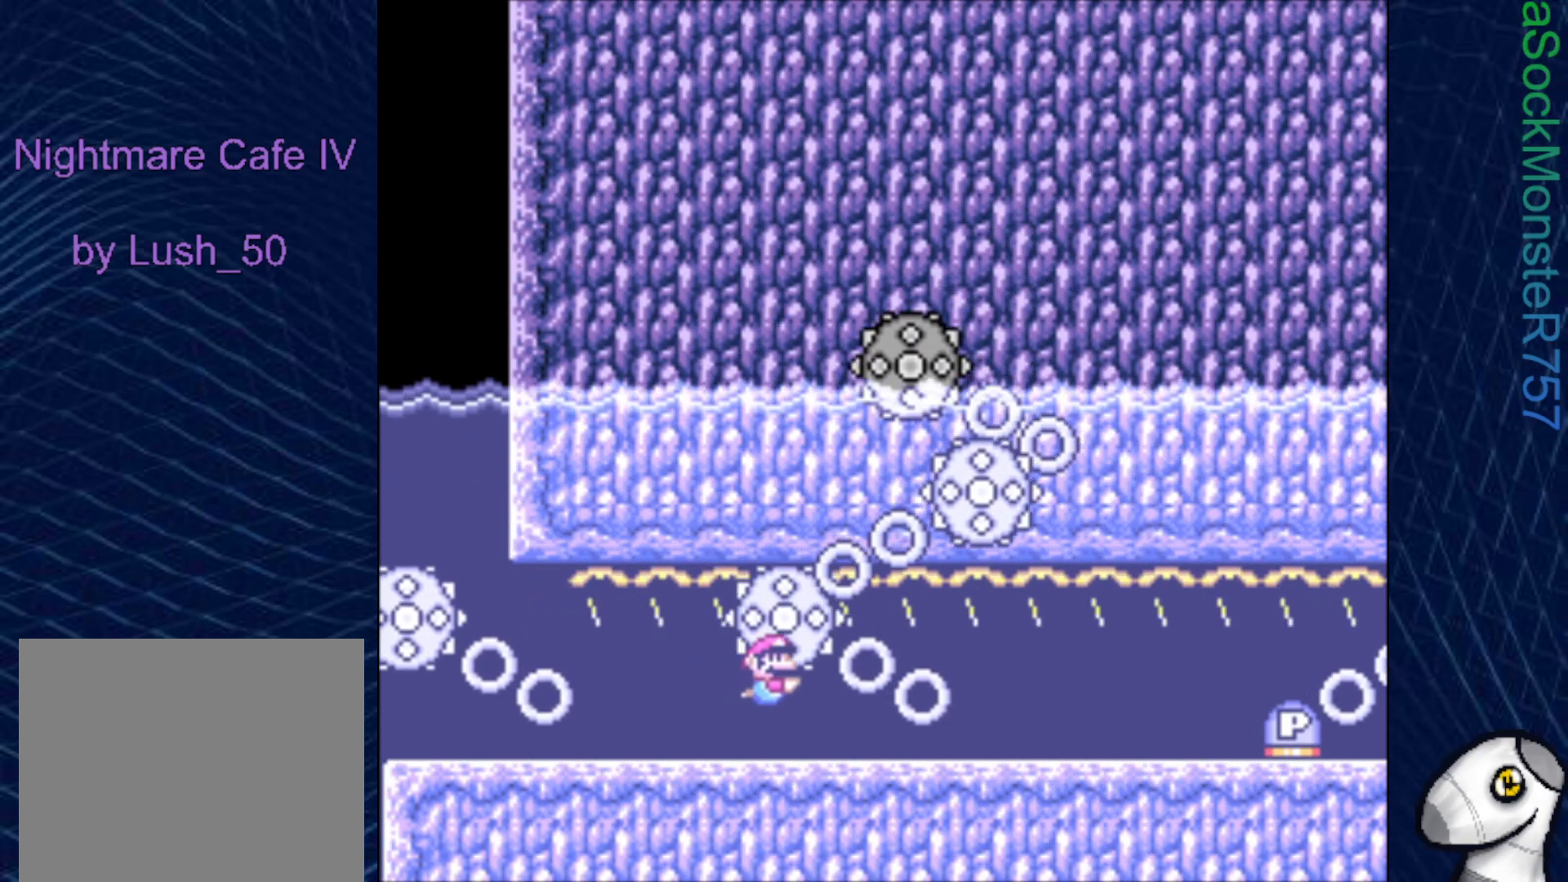
{"buttons": ["SQUARE", "DPAD_DOWN"], "right_stick": "center", "events": [[483, "DPAD_RIGHT", "up"]]}
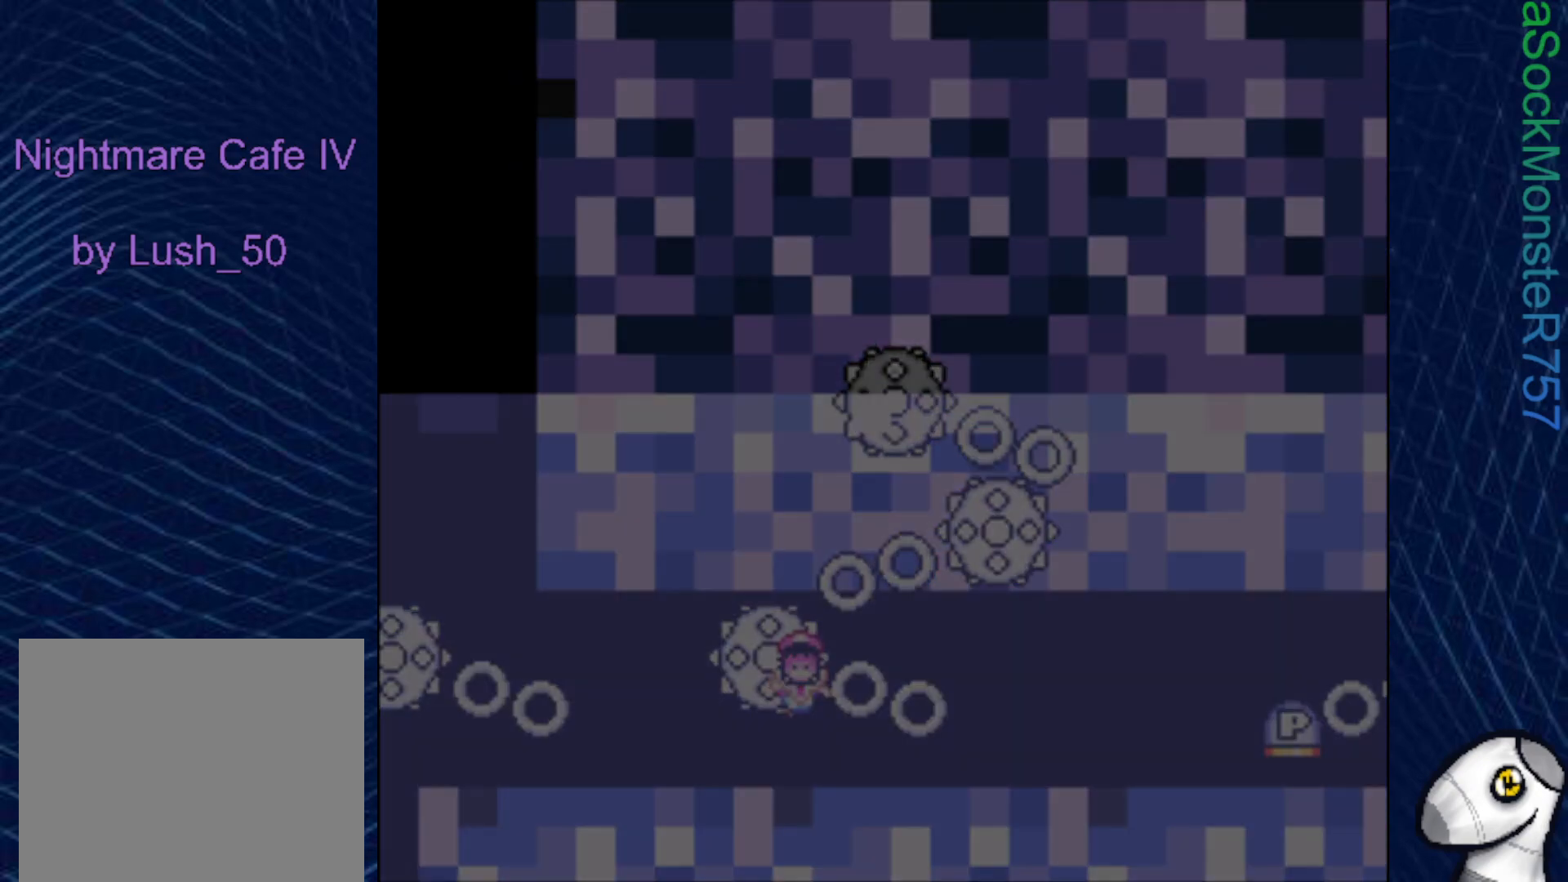
{"buttons": [], "right_stick": "center", "events": [[50, "DPAD_DOWN", "up"], [67, "SQUARE", "up"]]}
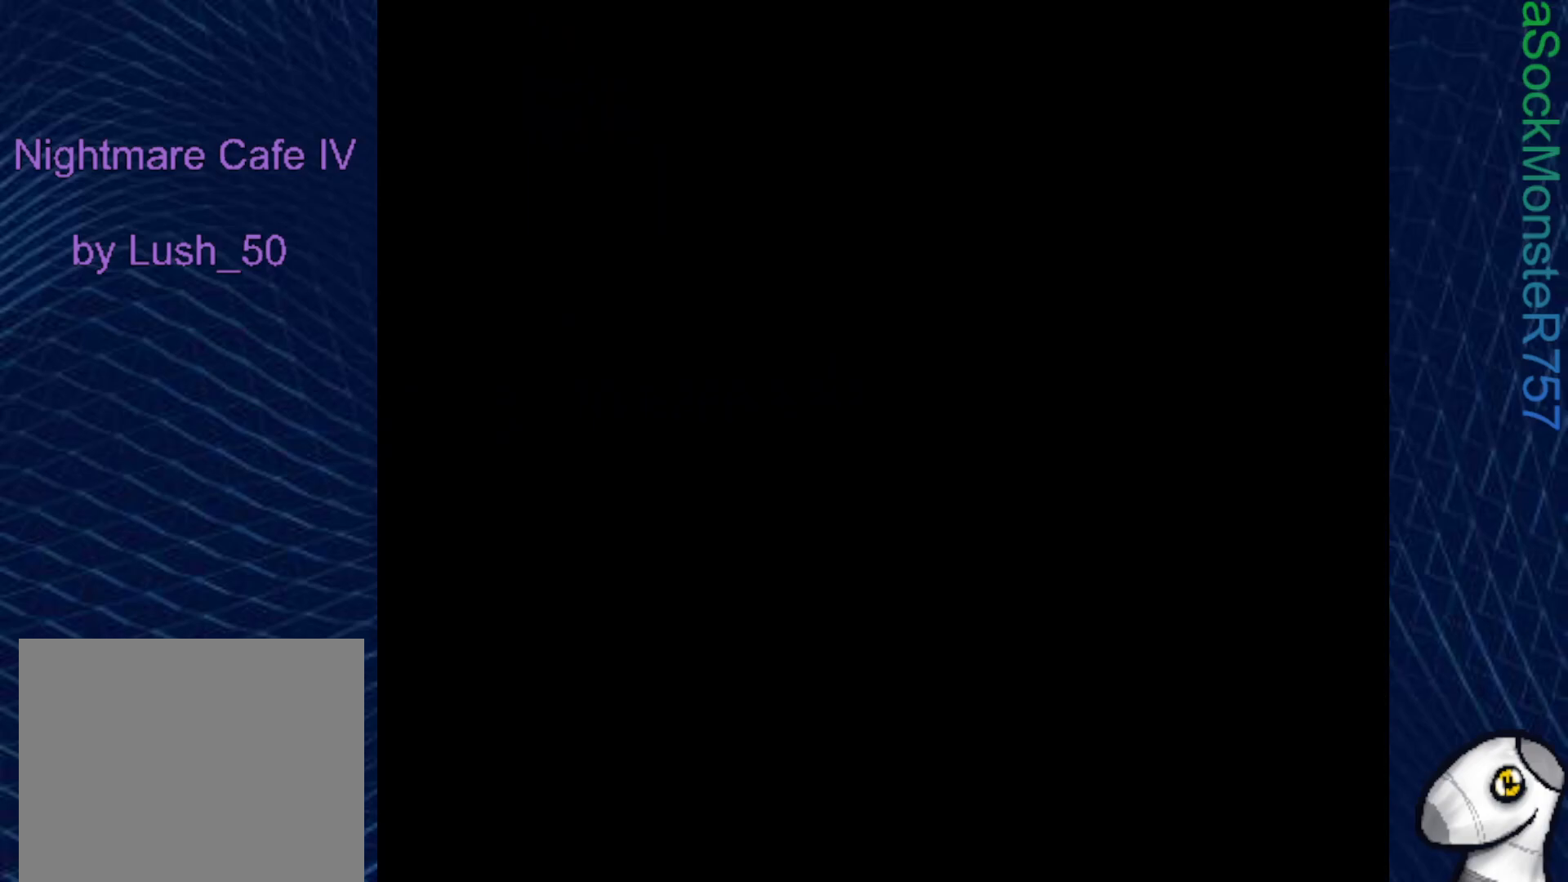
{"buttons": [], "right_stick": "center", "events": []}
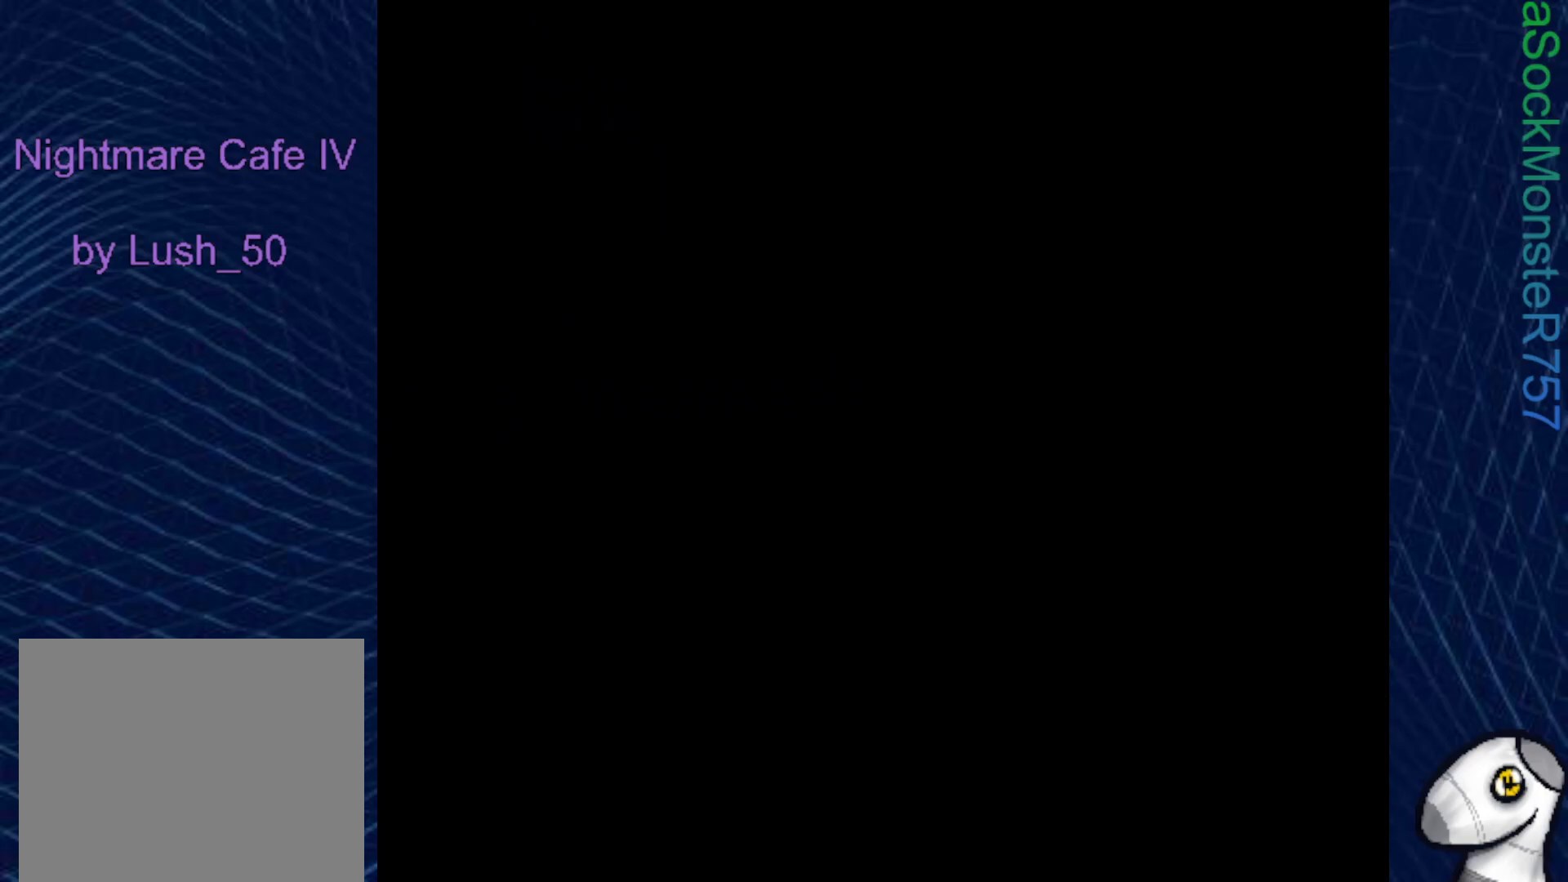
{"buttons": ["SQUARE", "DPAD_DOWN", "DPAD_RIGHT"], "right_stick": "center", "events": [[200, "DPAD_RIGHT", "down"], [200, "SQUARE", "down"], [250, "DPAD_DOWN", "down"]]}
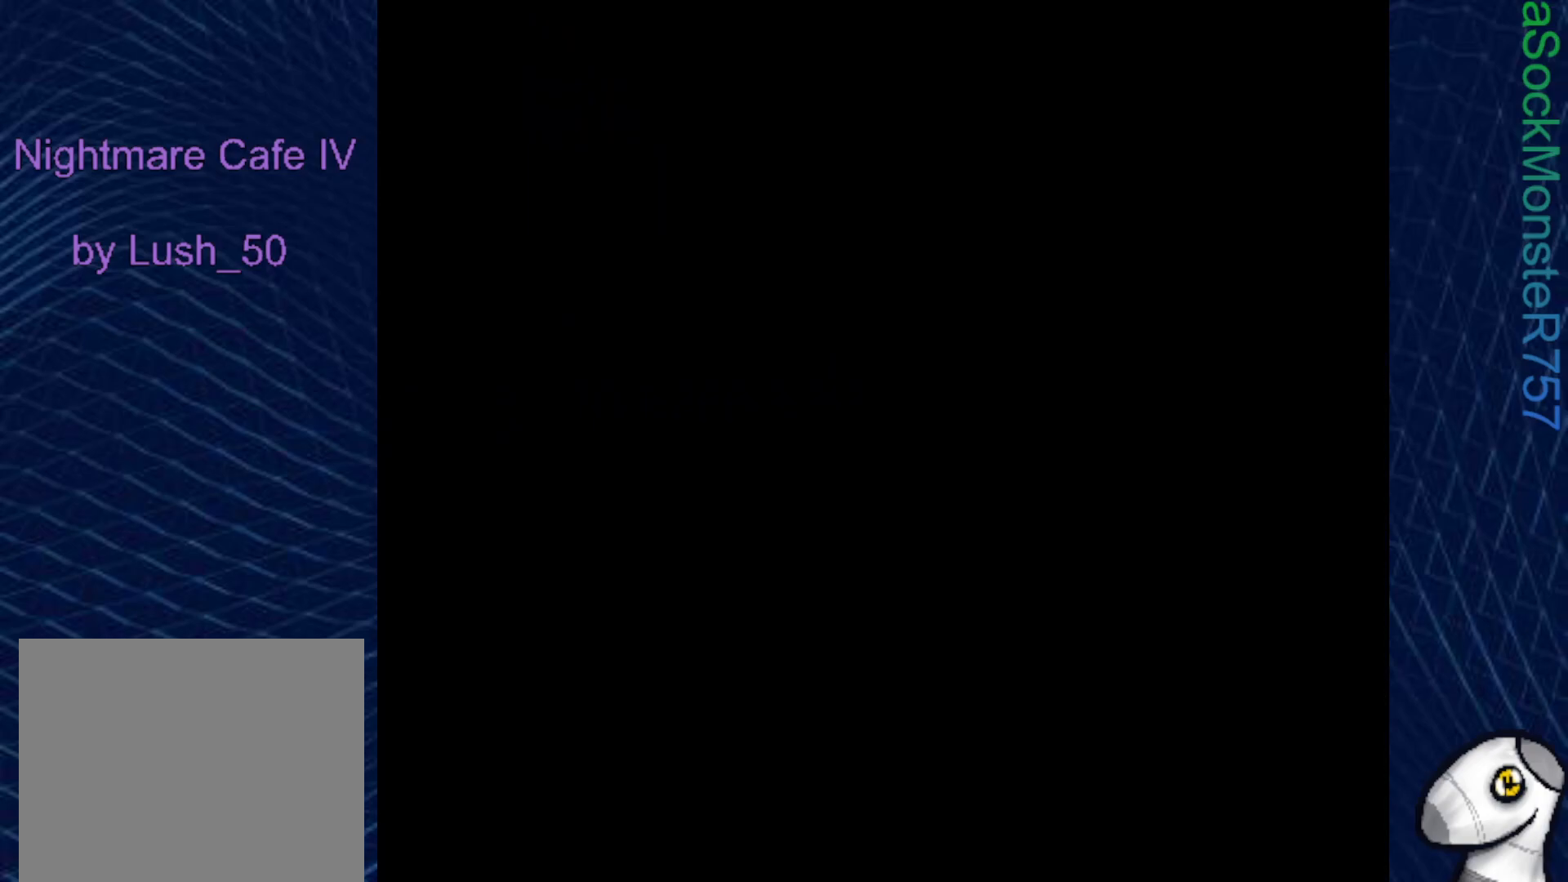
{"buttons": ["SQUARE", "DPAD_DOWN", "DPAD_RIGHT"], "right_stick": "center", "events": []}
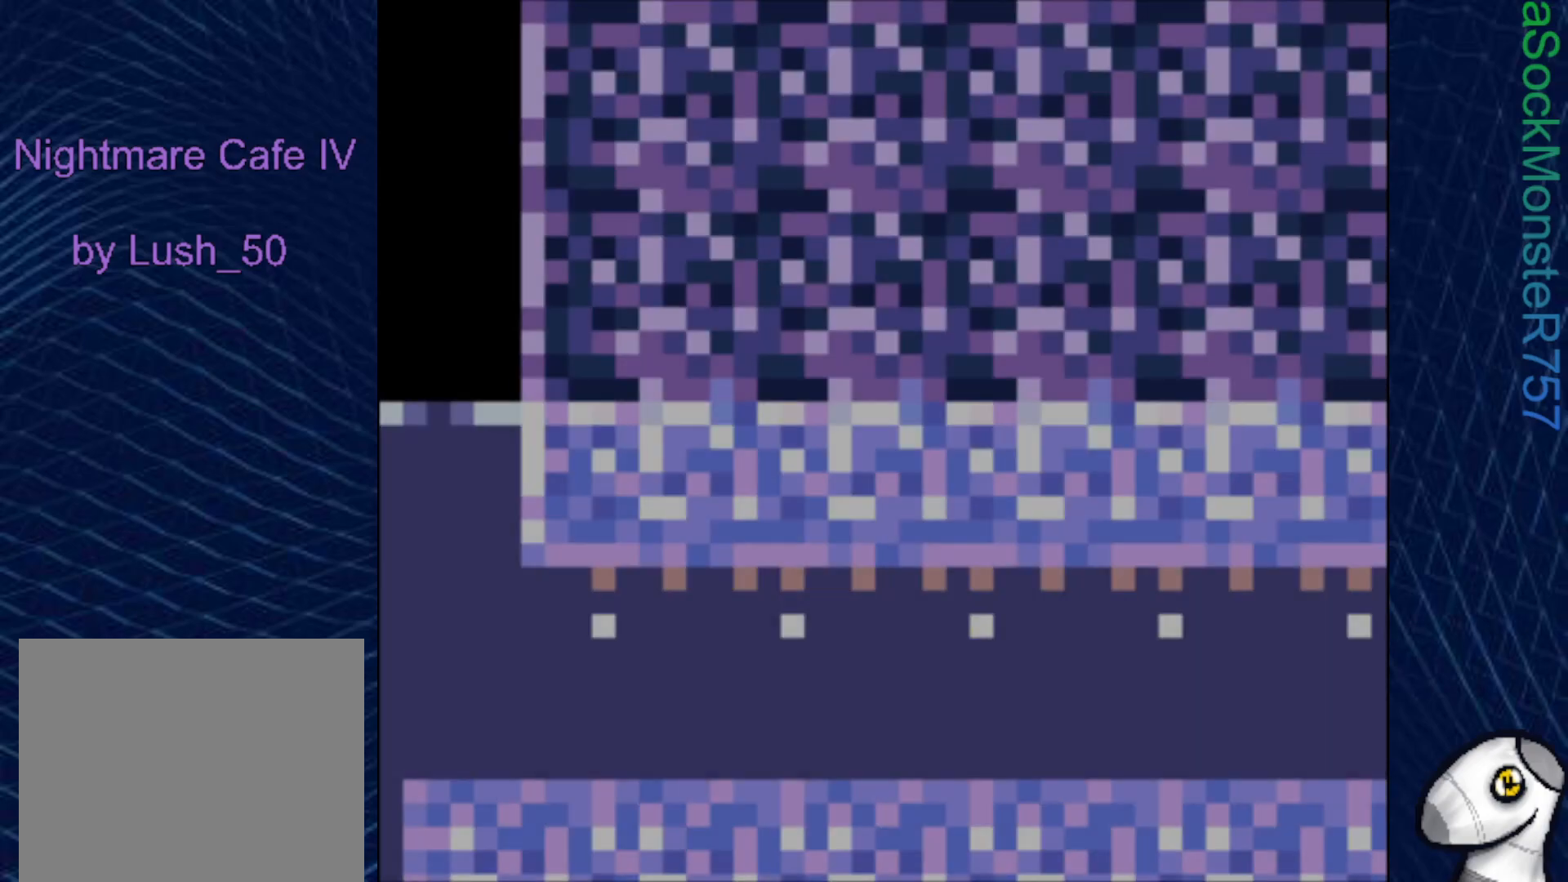
{"buttons": ["SQUARE", "DPAD_DOWN", "DPAD_RIGHT"], "right_stick": "center", "events": [[217, "CROSS", "down"], [317, "CROSS", "up"]]}
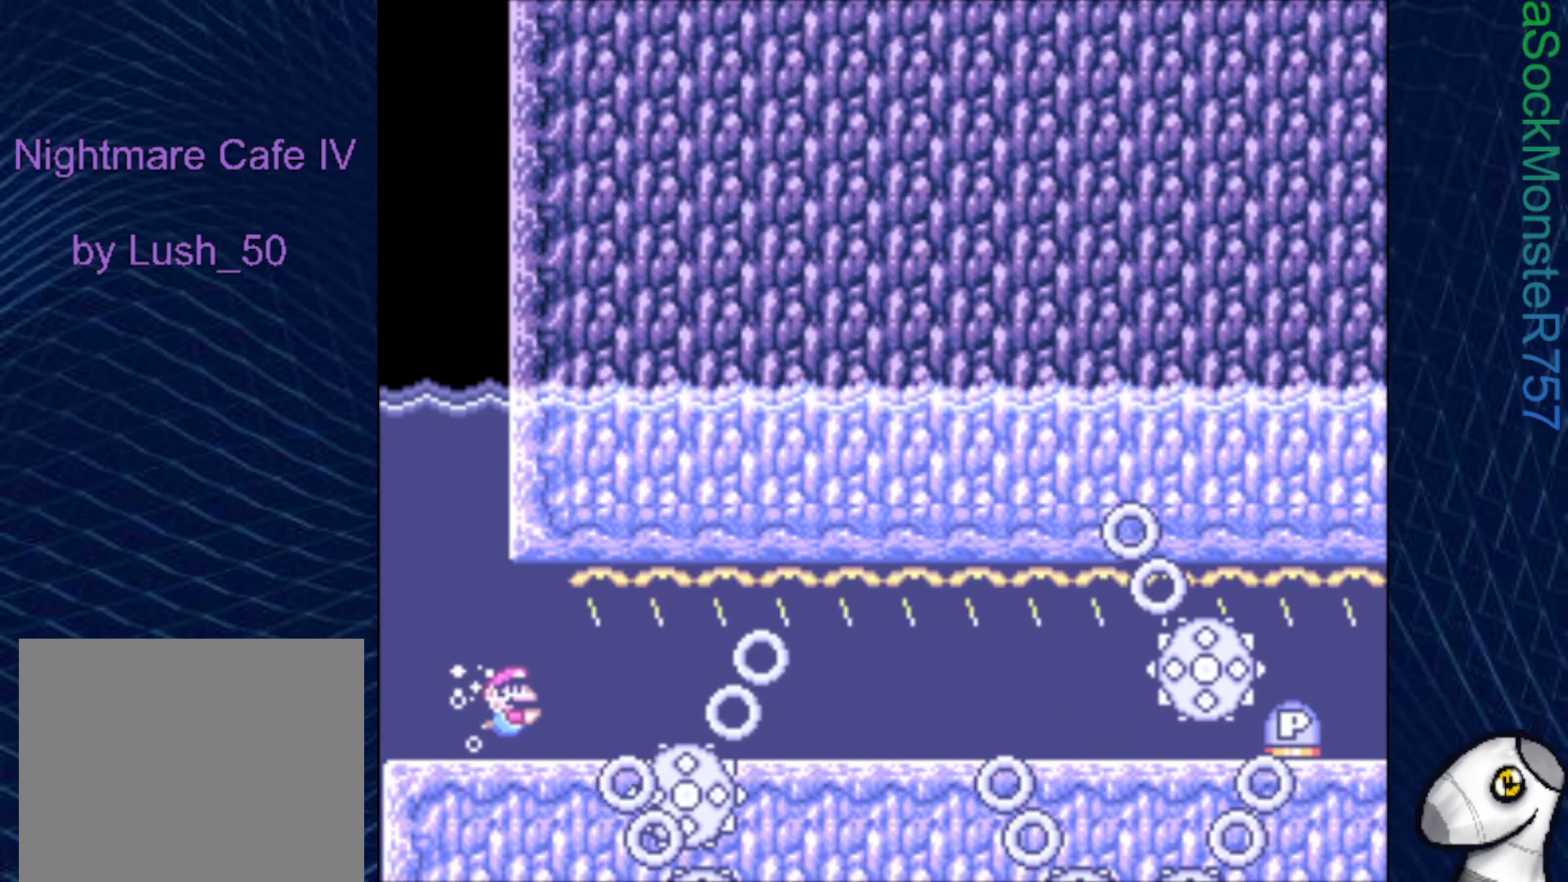
{"buttons": ["SQUARE", "DPAD_LEFT"], "right_stick": "center", "events": [[117, "DPAD_RIGHT", "up"], [133, "DPAD_LEFT", "down"], [167, "DPAD_DOWN", "up"], [217, "CROSS", "down"], [400, "CROSS", "up"]]}
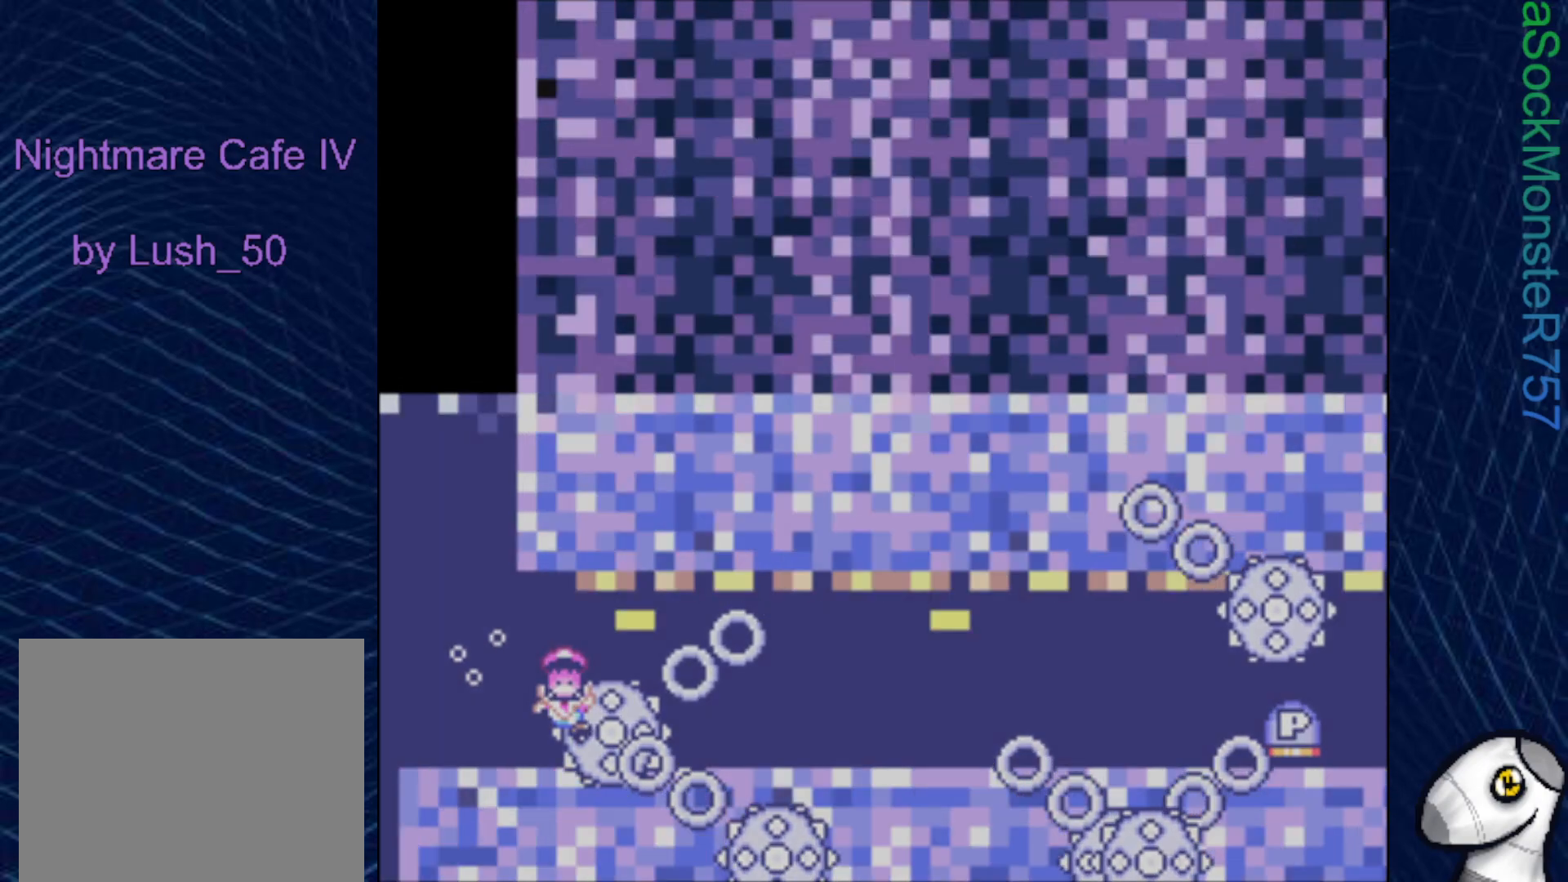
{"buttons": [], "right_stick": "center", "events": [[117, "DPAD_LEFT", "up"], [183, "SQUARE", "up"], [267, "CROSS", "down"], [350, "CROSS", "up"]]}
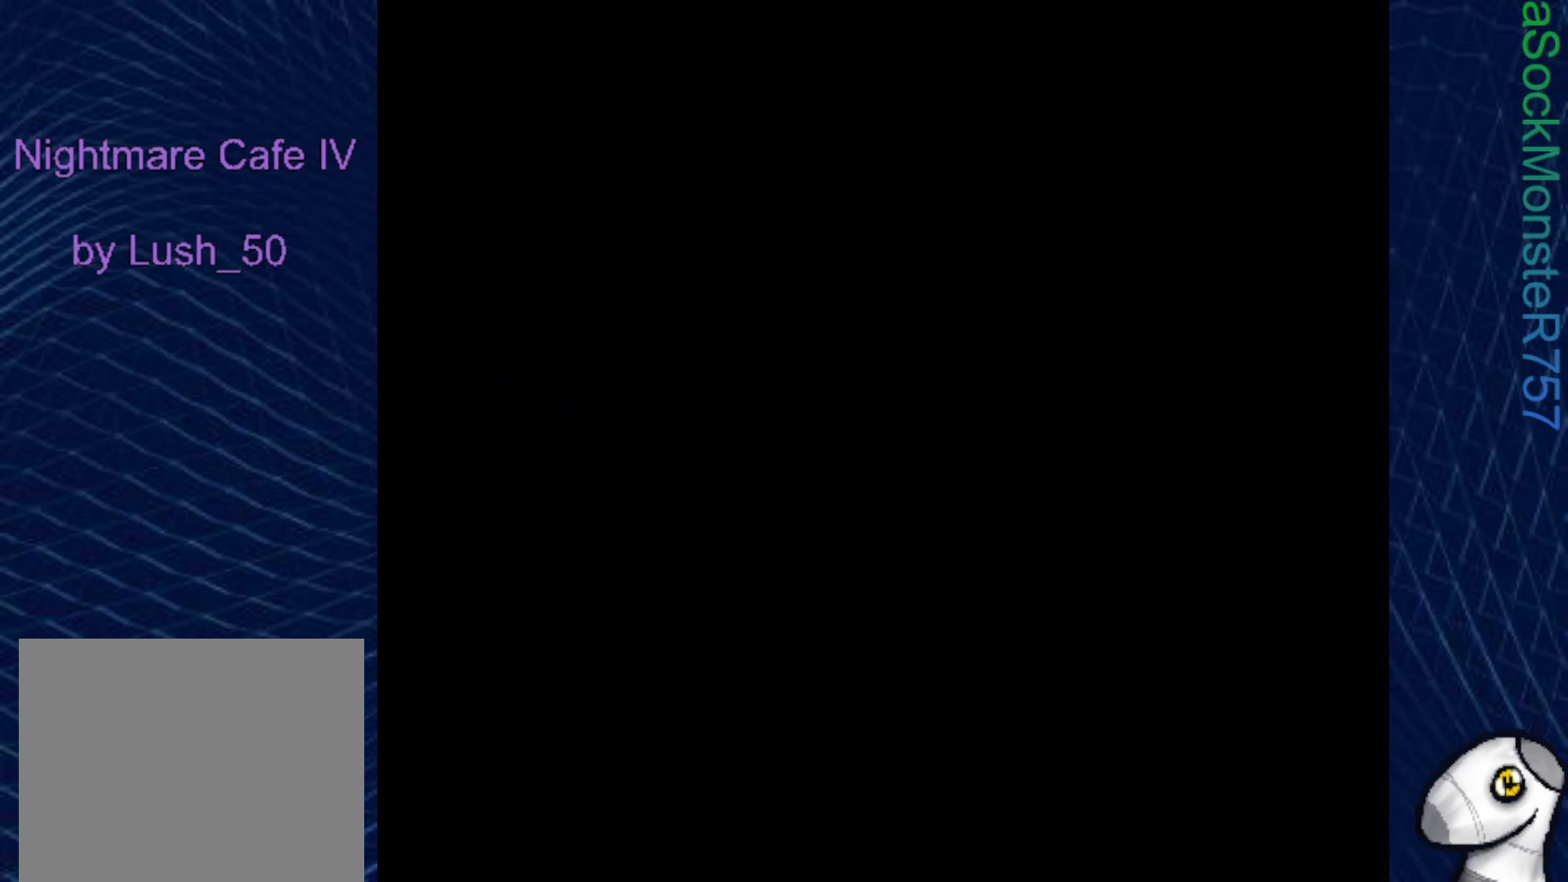
{"buttons": [], "right_stick": "center", "events": []}
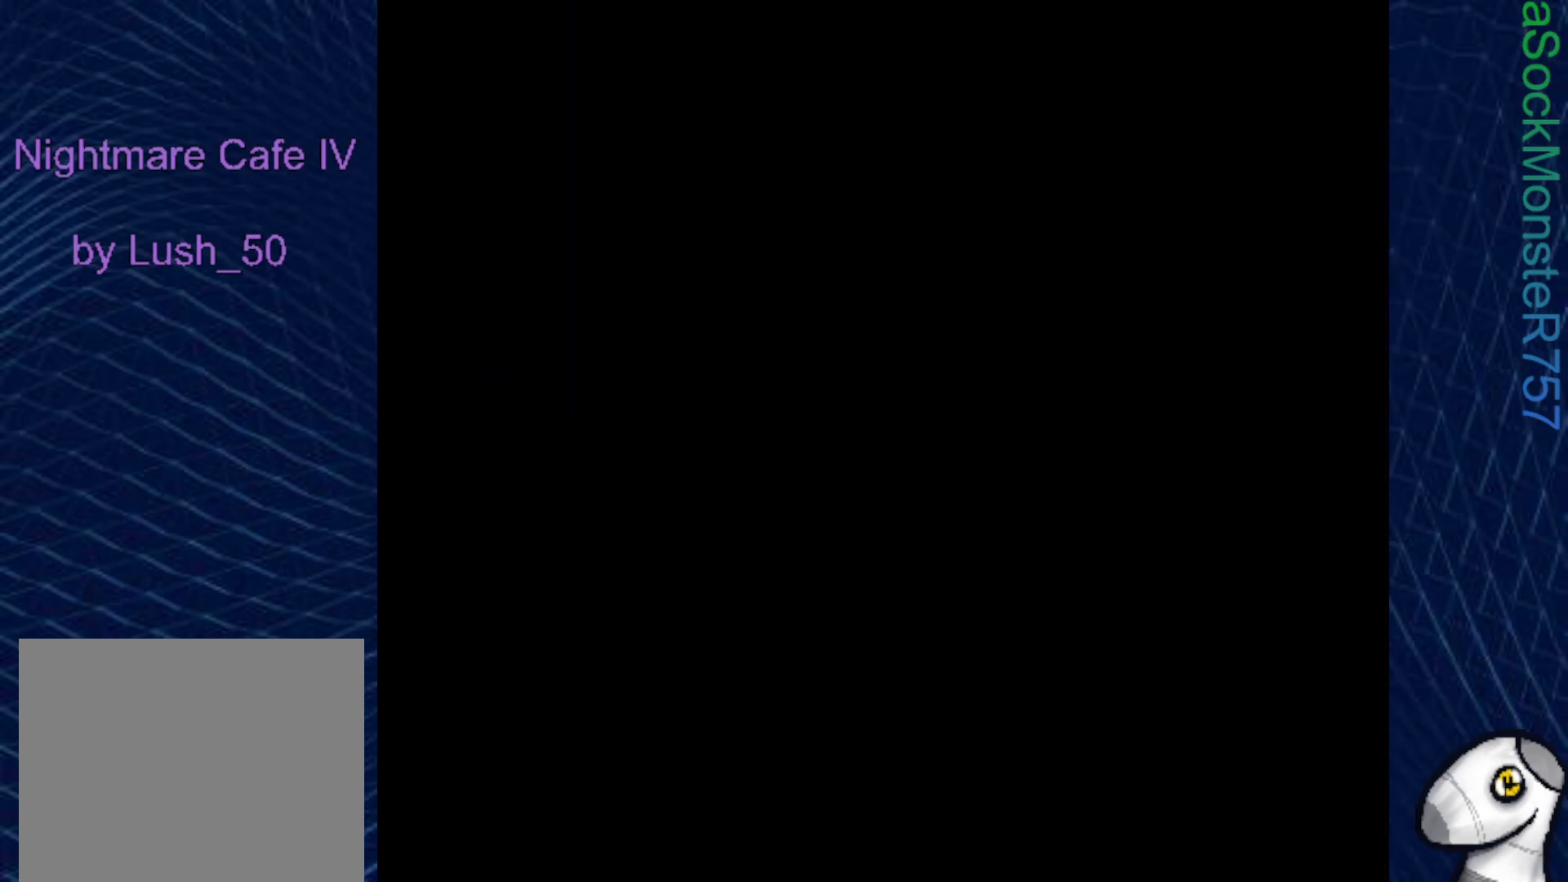
{"buttons": [], "right_stick": "center", "events": []}
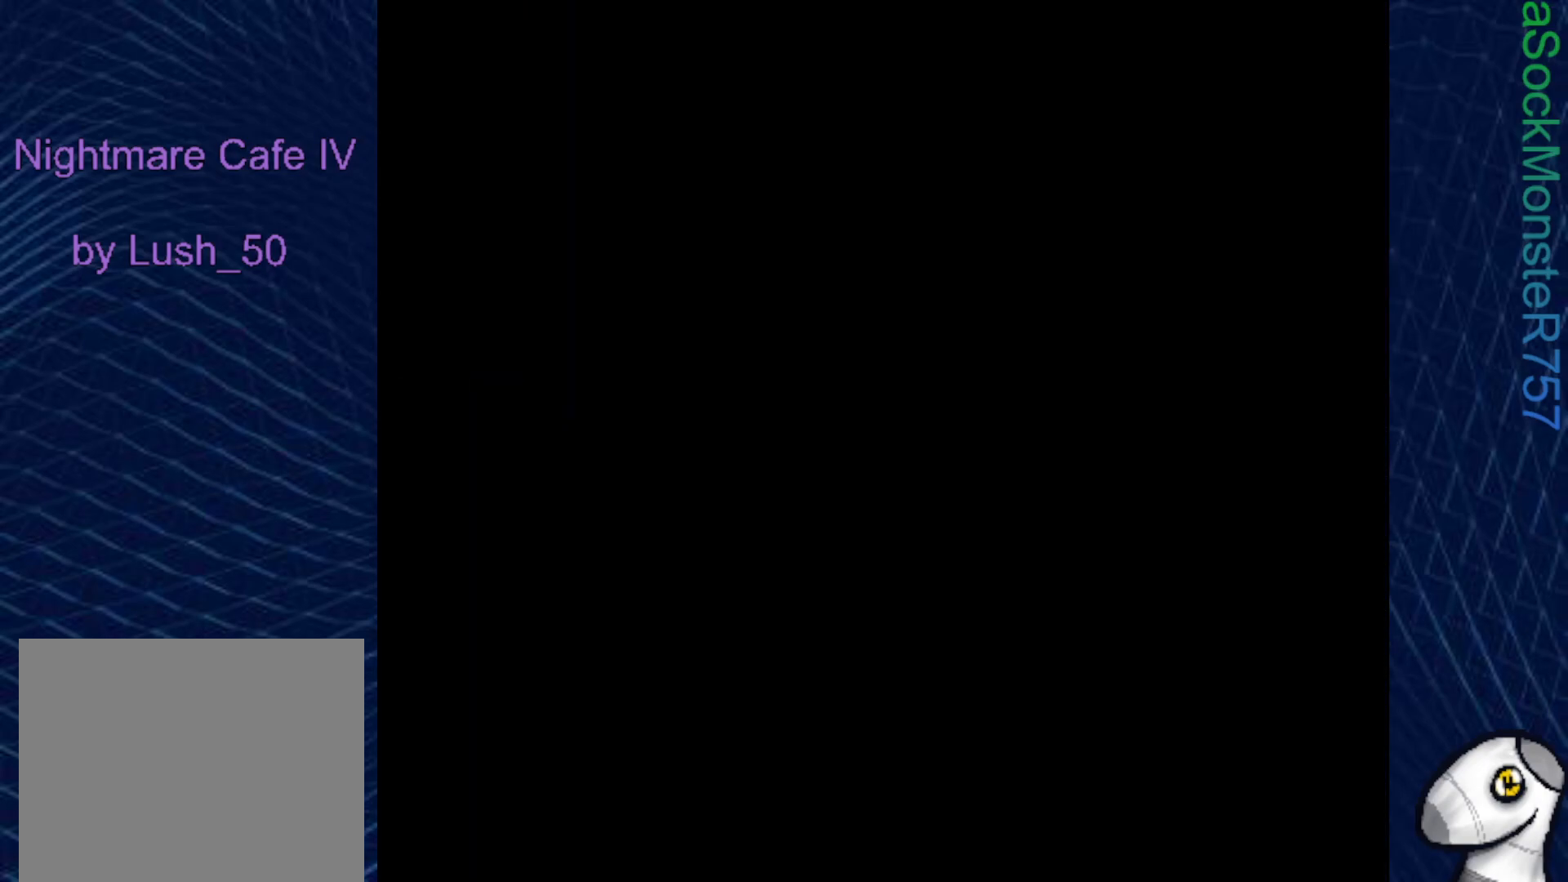
{"buttons": ["SQUARE"], "right_stick": "center", "events": [[17, "SQUARE", "down"]]}
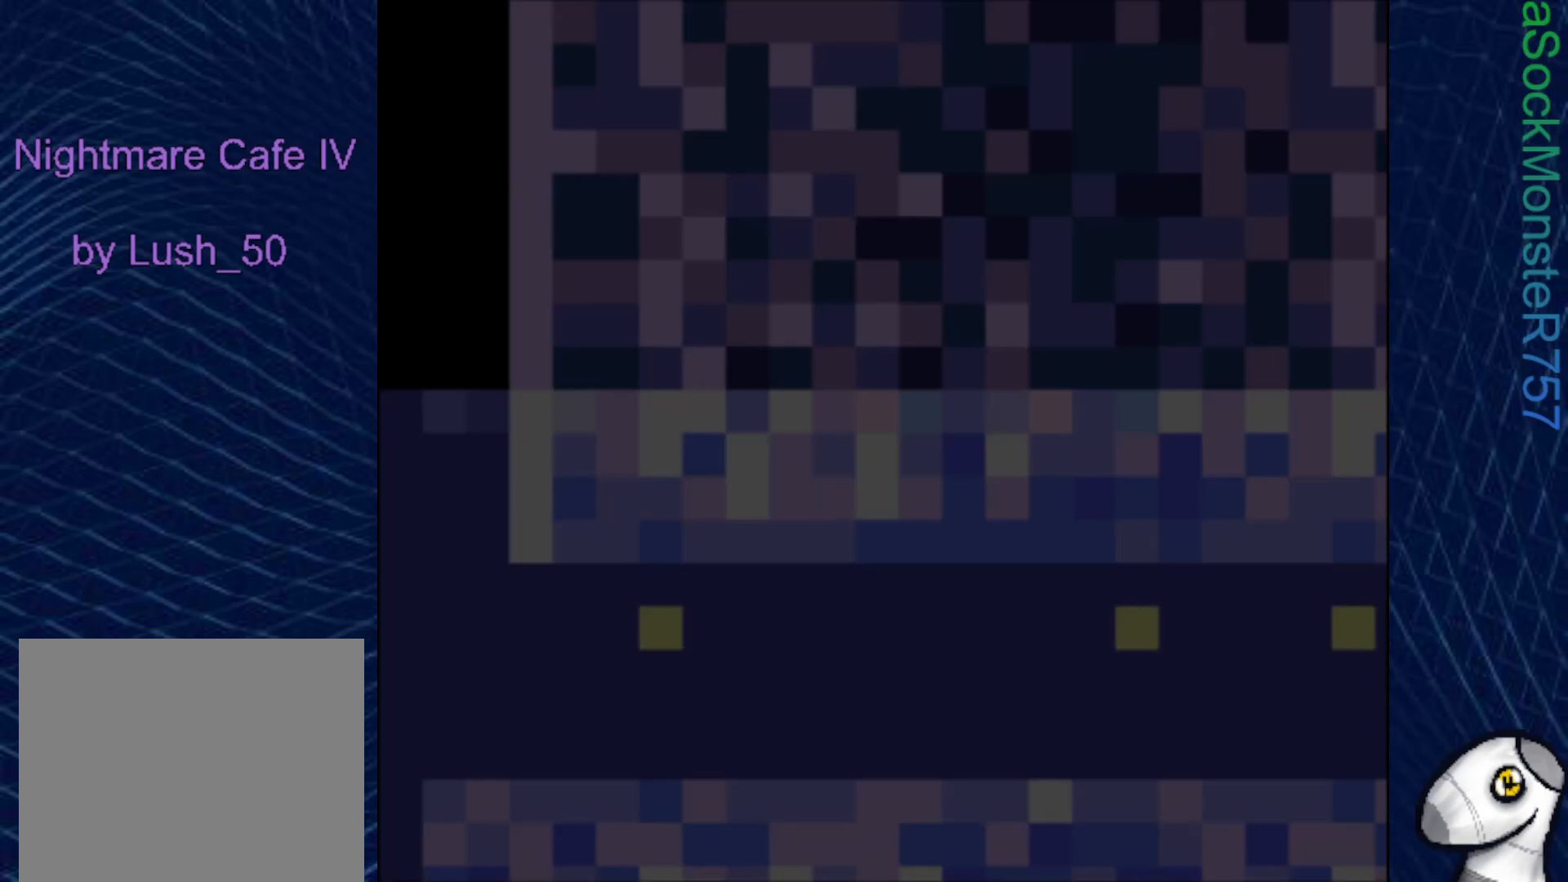
{"buttons": ["SQUARE", "DPAD_LEFT"], "right_stick": "center", "events": [[400, "DPAD_LEFT", "down"]]}
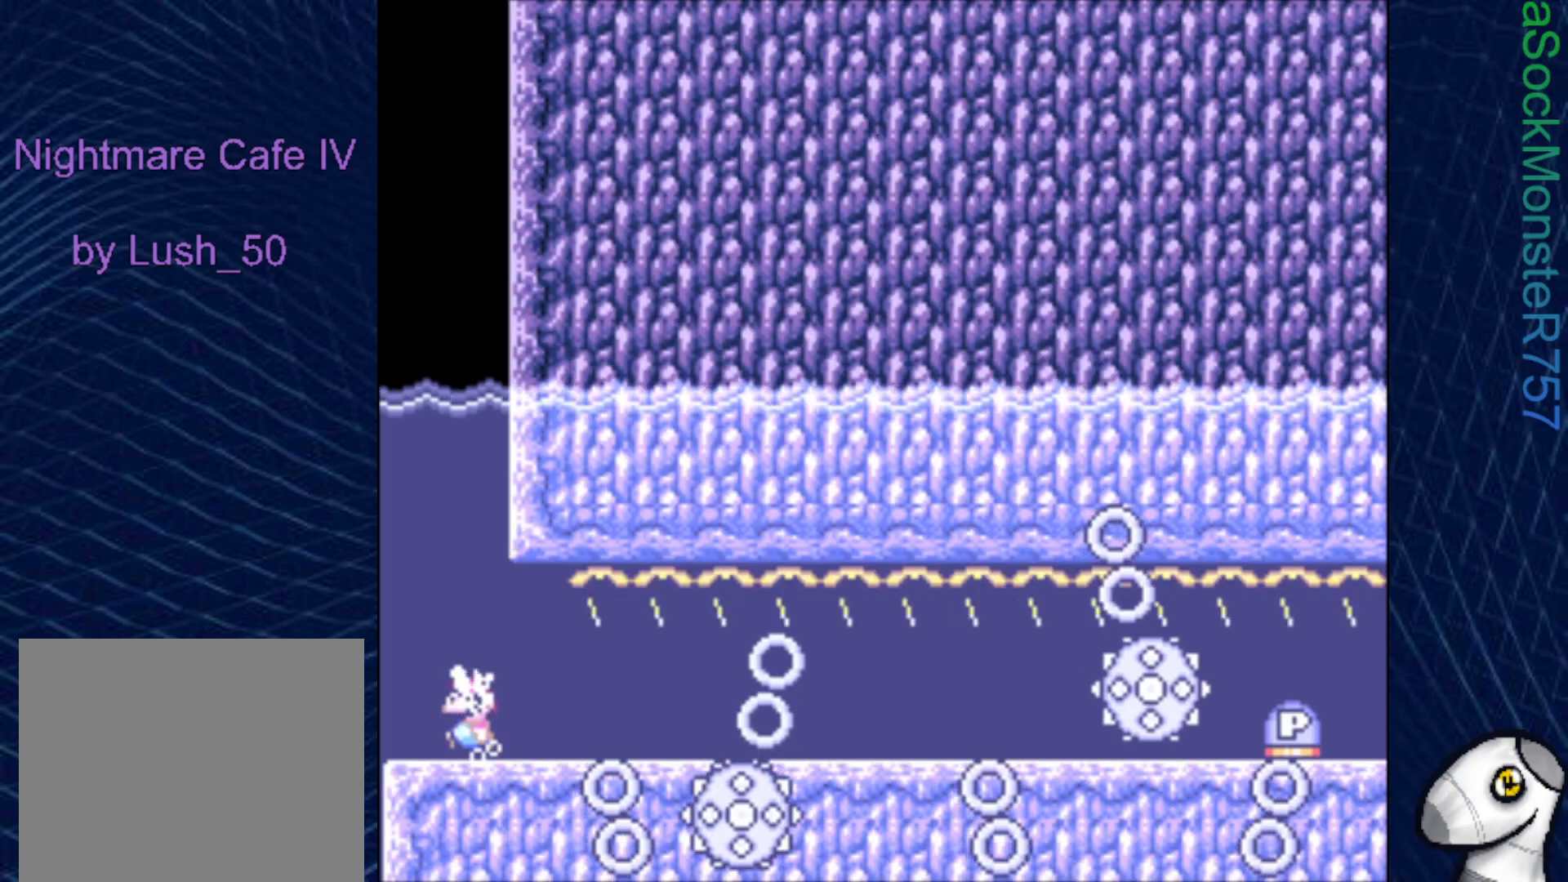
{"buttons": ["SQUARE", "DPAD_DOWN"], "right_stick": "center", "events": [[100, "DPAD_DOWN", "down"], [133, "DPAD_LEFT", "up"], [250, "CROSS", "down"], [367, "CROSS", "up"]]}
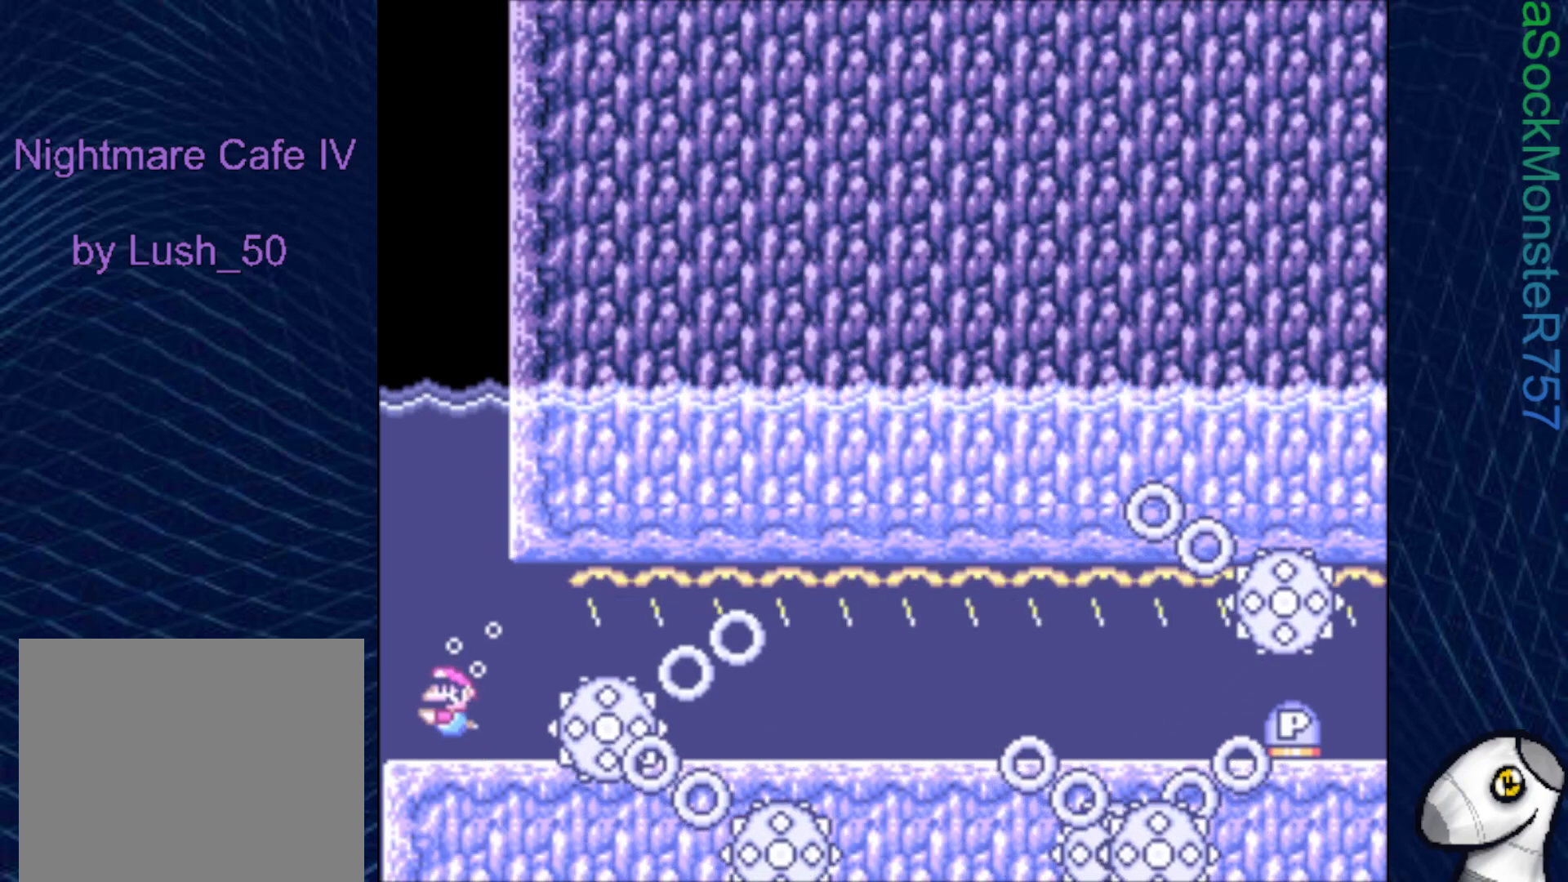
{"buttons": ["SQUARE", "DPAD_DOWN", "DPAD_RIGHT"], "right_stick": "center", "events": [[267, "DPAD_RIGHT", "down"], [283, "CROSS", "down"], [417, "CROSS", "up"]]}
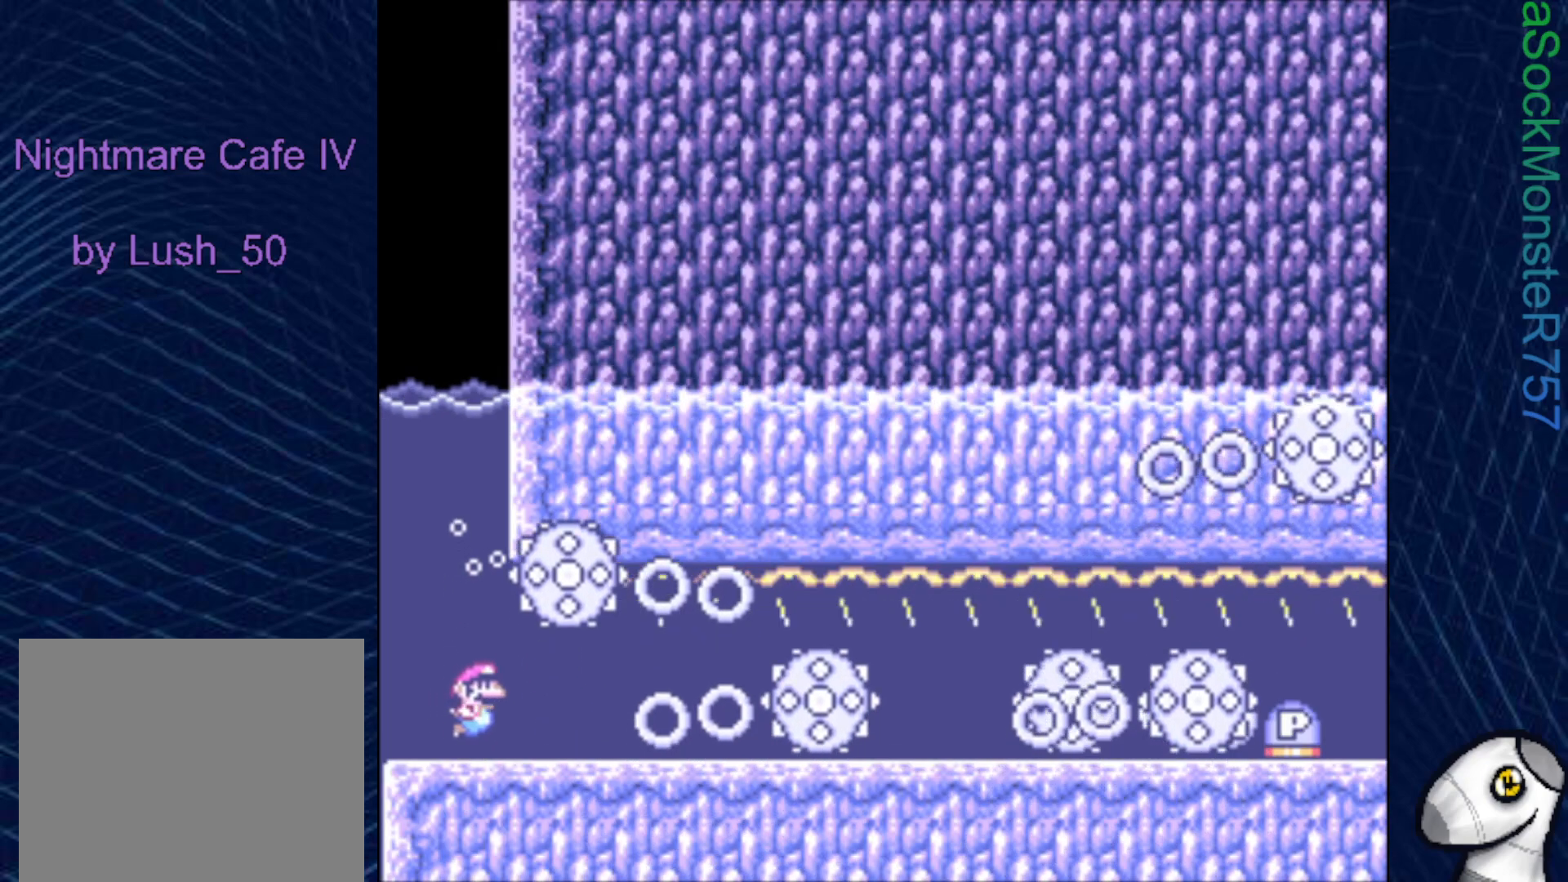
{"buttons": ["SQUARE", "DPAD_DOWN", "DPAD_RIGHT"], "right_stick": "center", "events": [[183, "CROSS", "down"], [317, "CROSS", "up"]]}
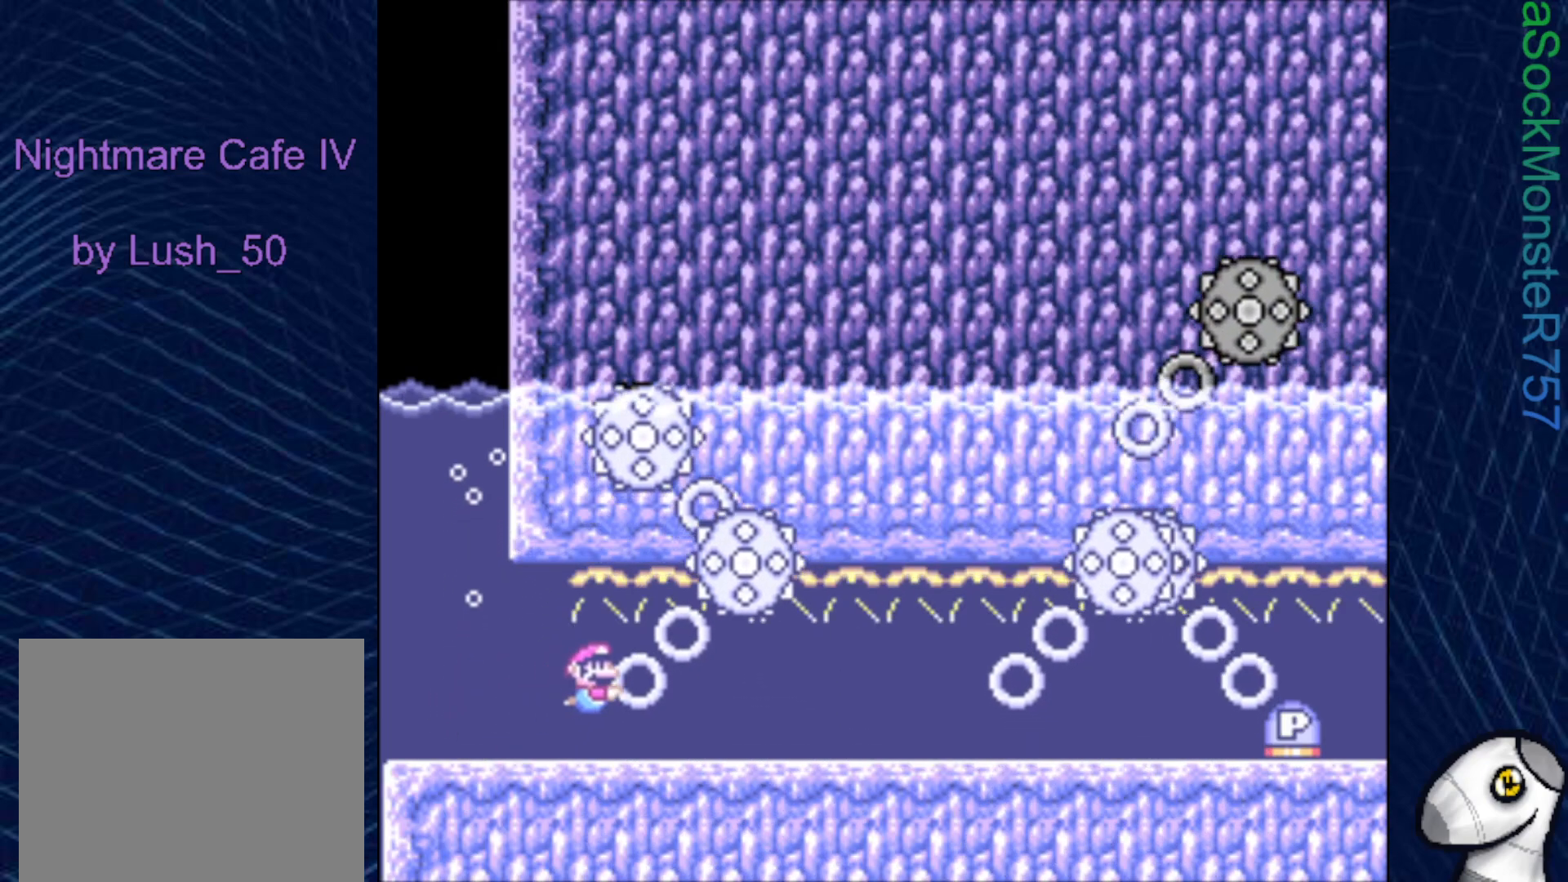
{"buttons": ["SQUARE", "DPAD_DOWN", "DPAD_RIGHT"], "right_stick": "center", "events": [[183, "CROSS", "down"], [333, "CROSS", "up"]]}
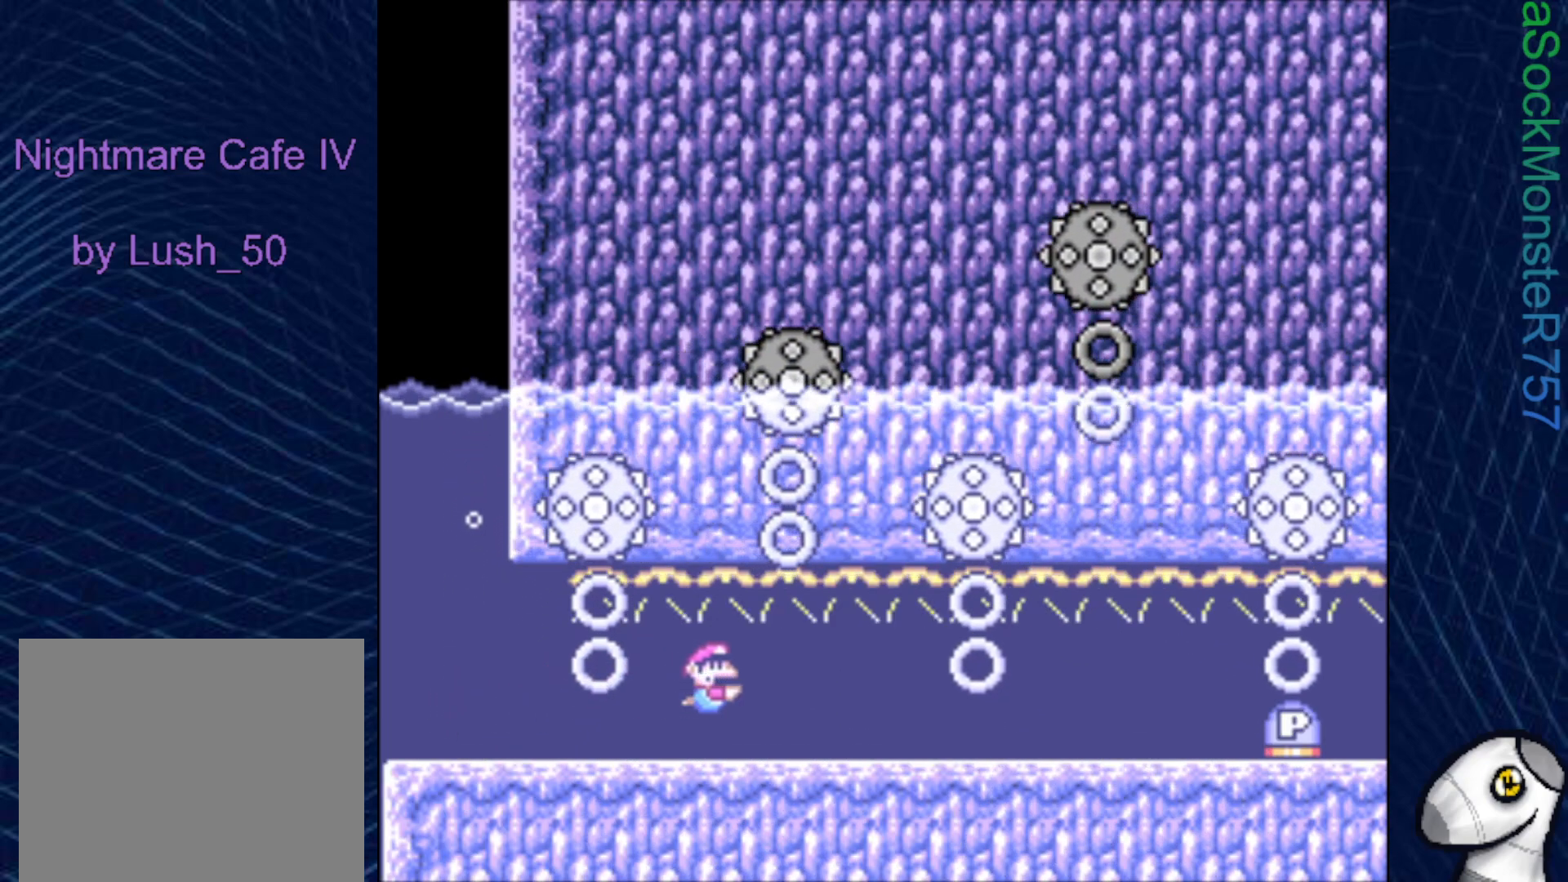
{"buttons": ["SQUARE", "DPAD_DOWN", "DPAD_RIGHT"], "right_stick": "center", "events": [[183, "CROSS", "down"], [333, "CROSS", "up"]]}
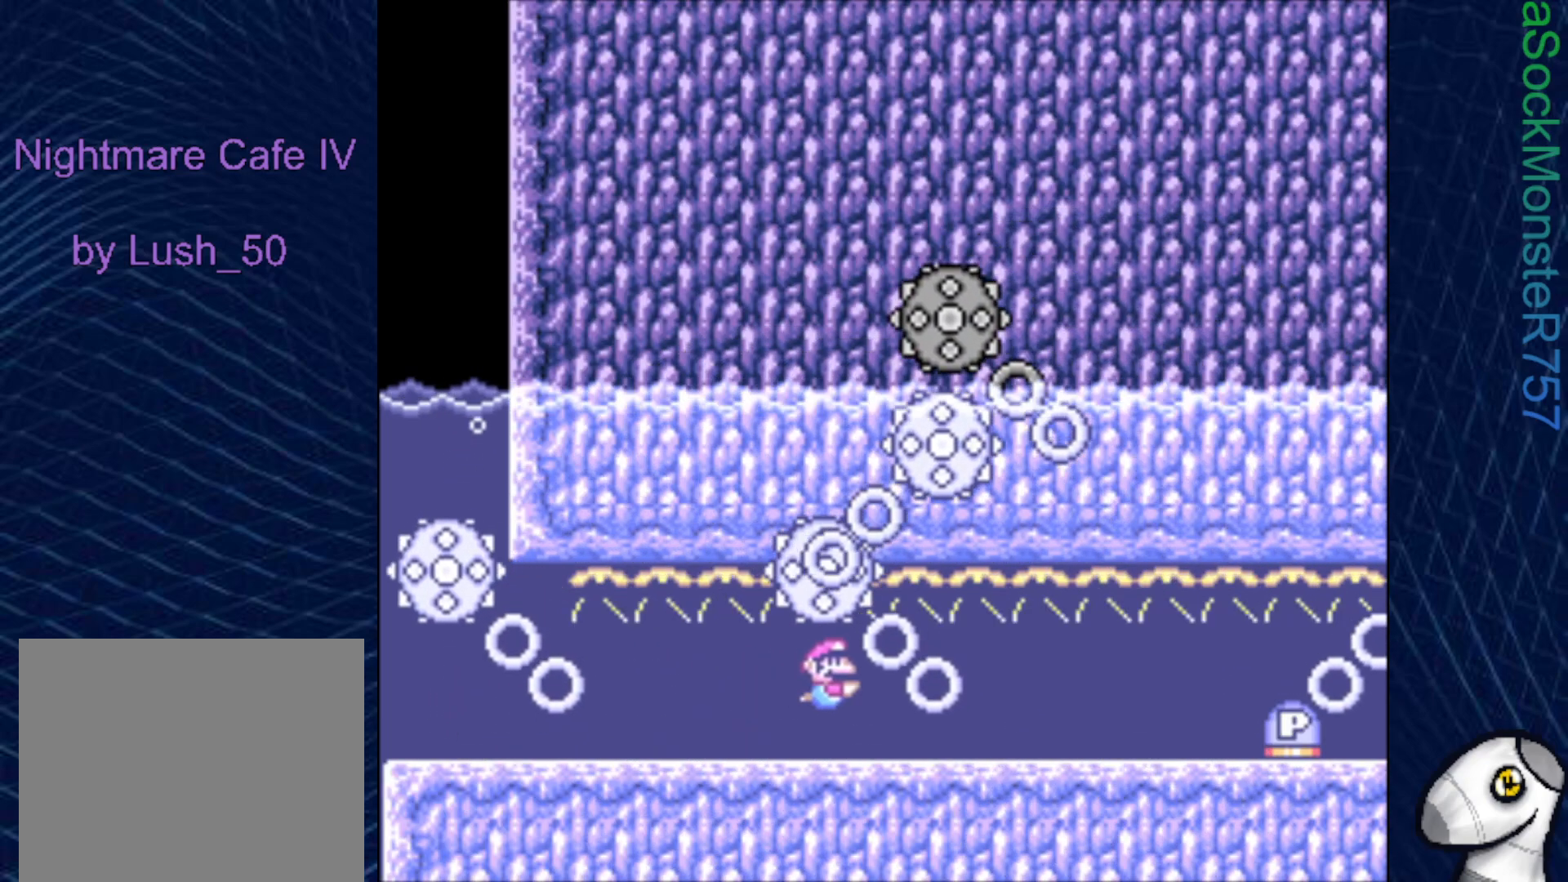
{"buttons": ["SQUARE", "DPAD_DOWN"], "right_stick": "center", "events": [[133, "DPAD_RIGHT", "up"], [150, "DPAD_LEFT", "down"], [167, "CROSS", "down"], [333, "CROSS", "up"], [350, "DPAD_LEFT", "up"]]}
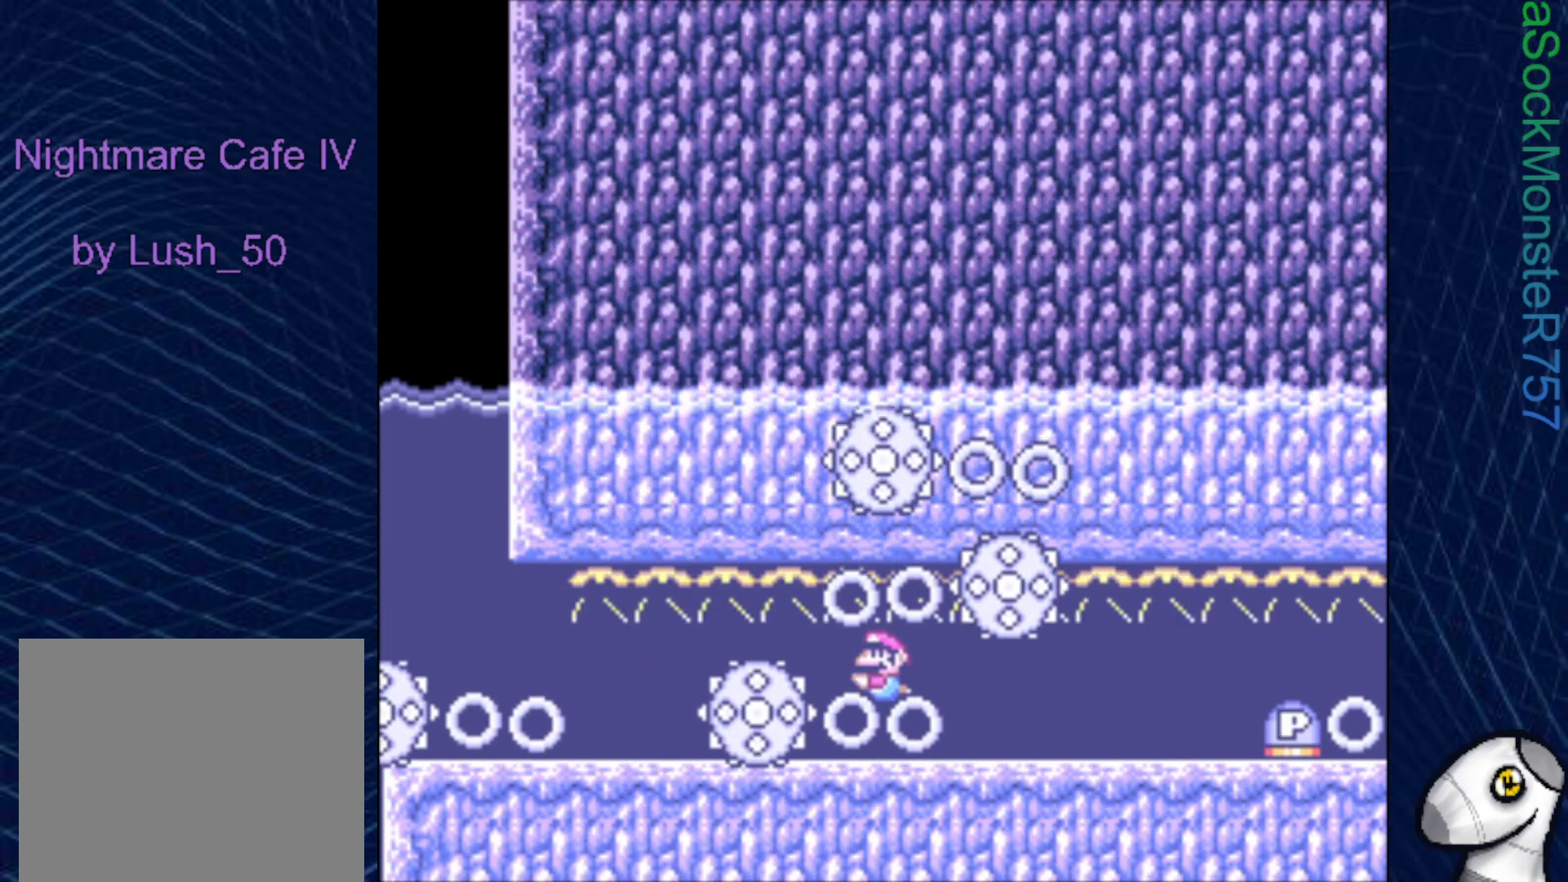
{"buttons": ["SQUARE", "DPAD_DOWN"], "right_stick": "center", "events": [[150, "CROSS", "down"], [183, "DPAD_LEFT", "down"], [300, "CROSS", "up"], [383, "DPAD_LEFT", "up"]]}